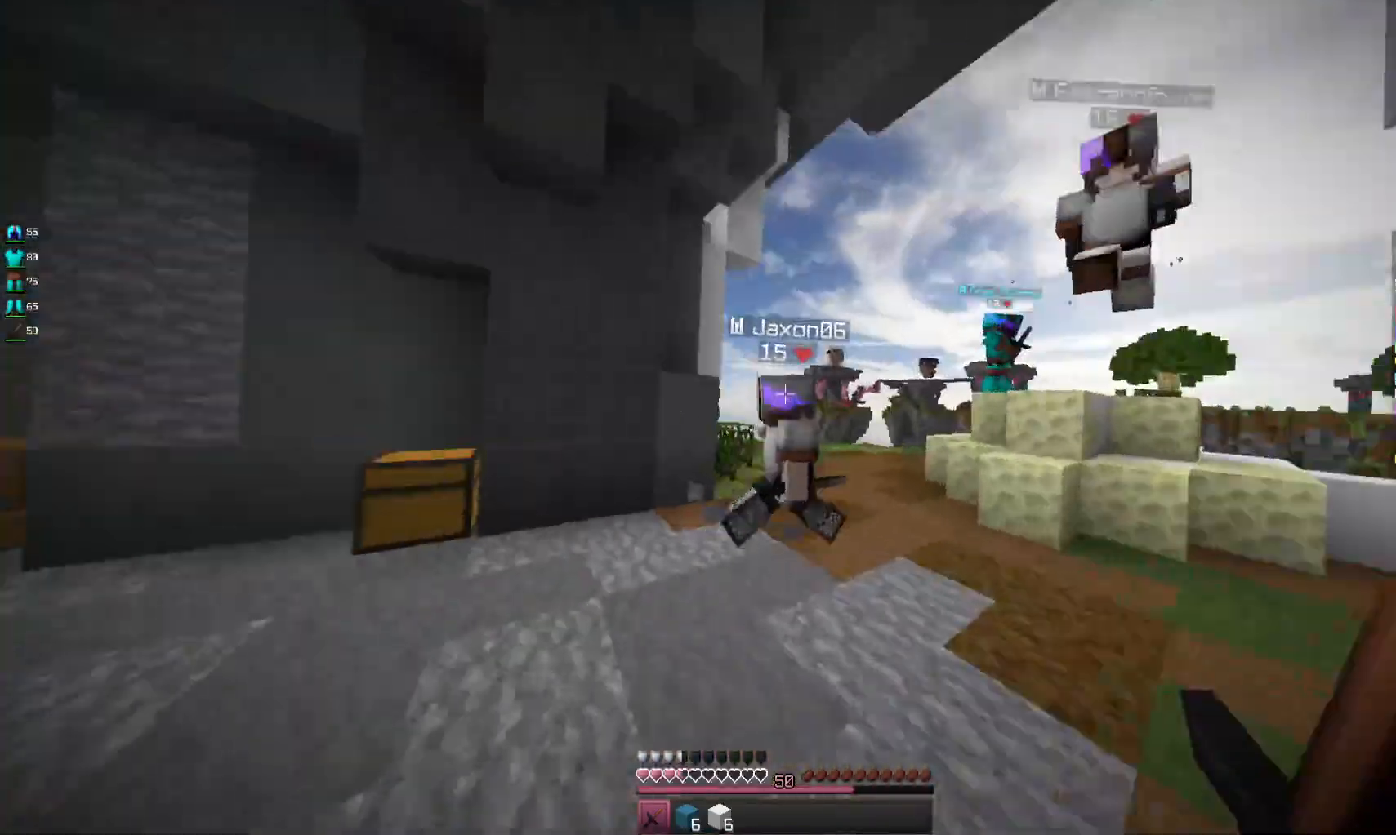
Gameplay with keyboard and mouse; each line is a JSON object with the keys and mouse buttons held at the frame after it. "events" lists presses ("down") and releases ("up") of "a", "d", "s", "space", "w", "mouse_left" and "mouse_right" between this image and that frame as [ms after this image, input, new state], when the widget could be followed in between. "mouse_left", "mouse_right" = the "left", "right" buttons of the "mouse" list. No other keys are recorded. Fast repeated clicks can show as one long hold. Mouse movement is not recorded.
{"keys": ["w"], "mouse": ["left"], "events": [[67, "a", "down"], [67, "mouse_right", "down"], [167, "mouse_right", "up"], [333, "a", "up"]]}
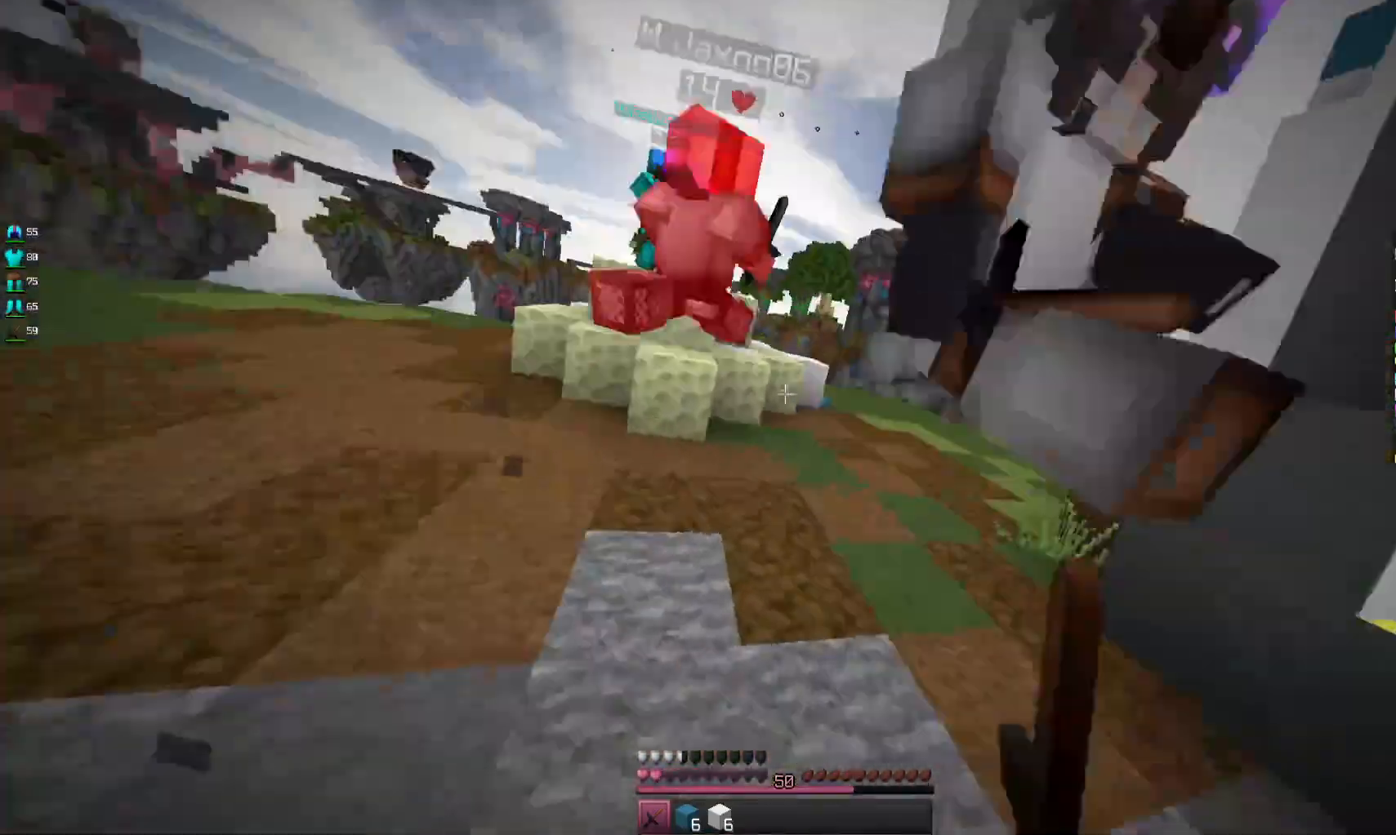
{"keys": ["w"], "mouse": ["left"], "events": [[67, "mouse_right", "down"], [100, "d", "down"], [300, "mouse_right", "up"], [400, "mouse_right", "down"], [467, "d", "up"], [467, "mouse_right", "up"]]}
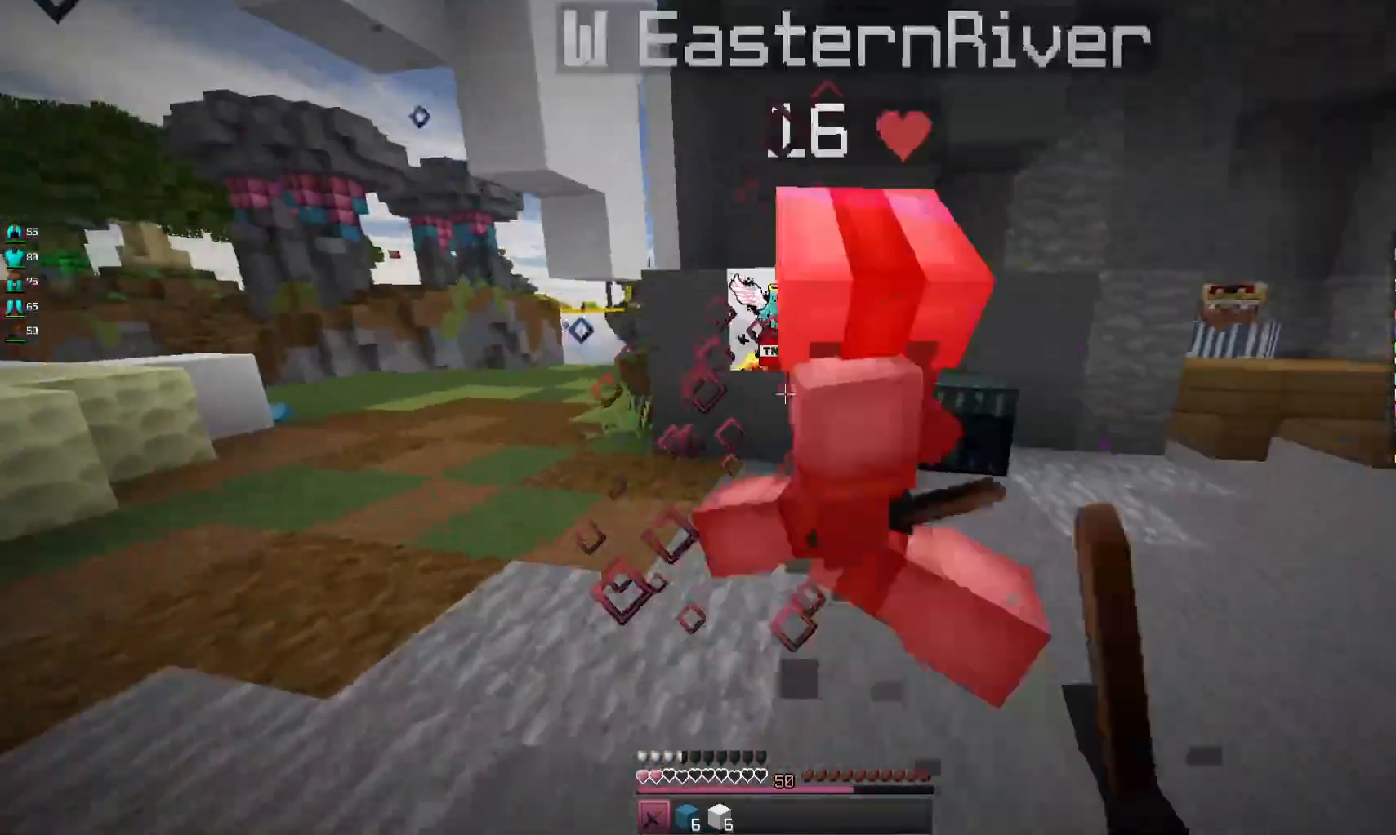
{"keys": ["d", "w"], "mouse": ["left"], "events": [[33, "mouse_right", "down"], [133, "mouse_right", "up"], [200, "d", "down"], [233, "mouse_right", "down"], [333, "mouse_right", "up"], [400, "mouse_right", "down"], [500, "mouse_right", "up"]]}
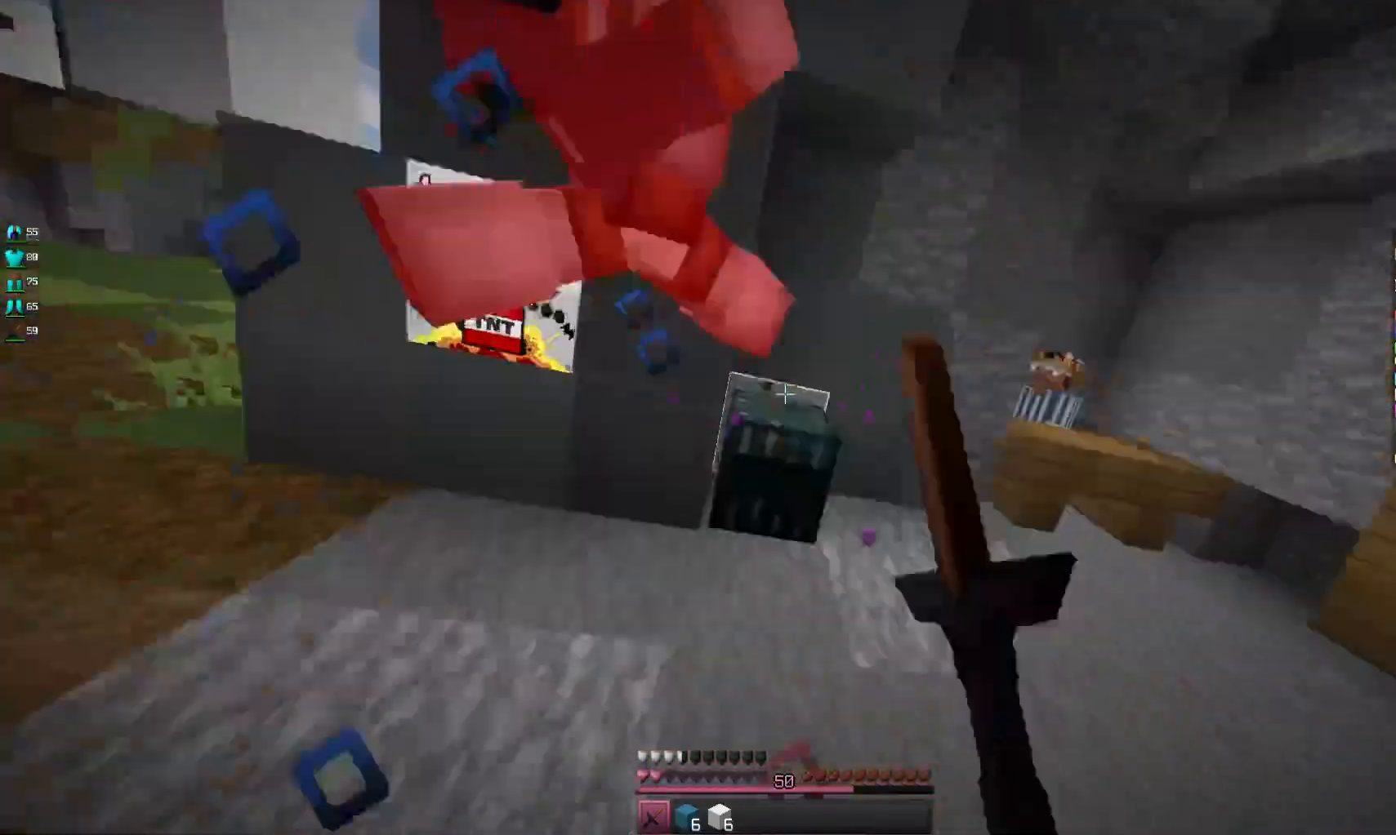
{"keys": ["d", "w"], "mouse": ["left"], "events": [[100, "mouse_right", "down"], [167, "mouse_right", "up"], [267, "mouse_right", "down"], [333, "mouse_right", "up"]]}
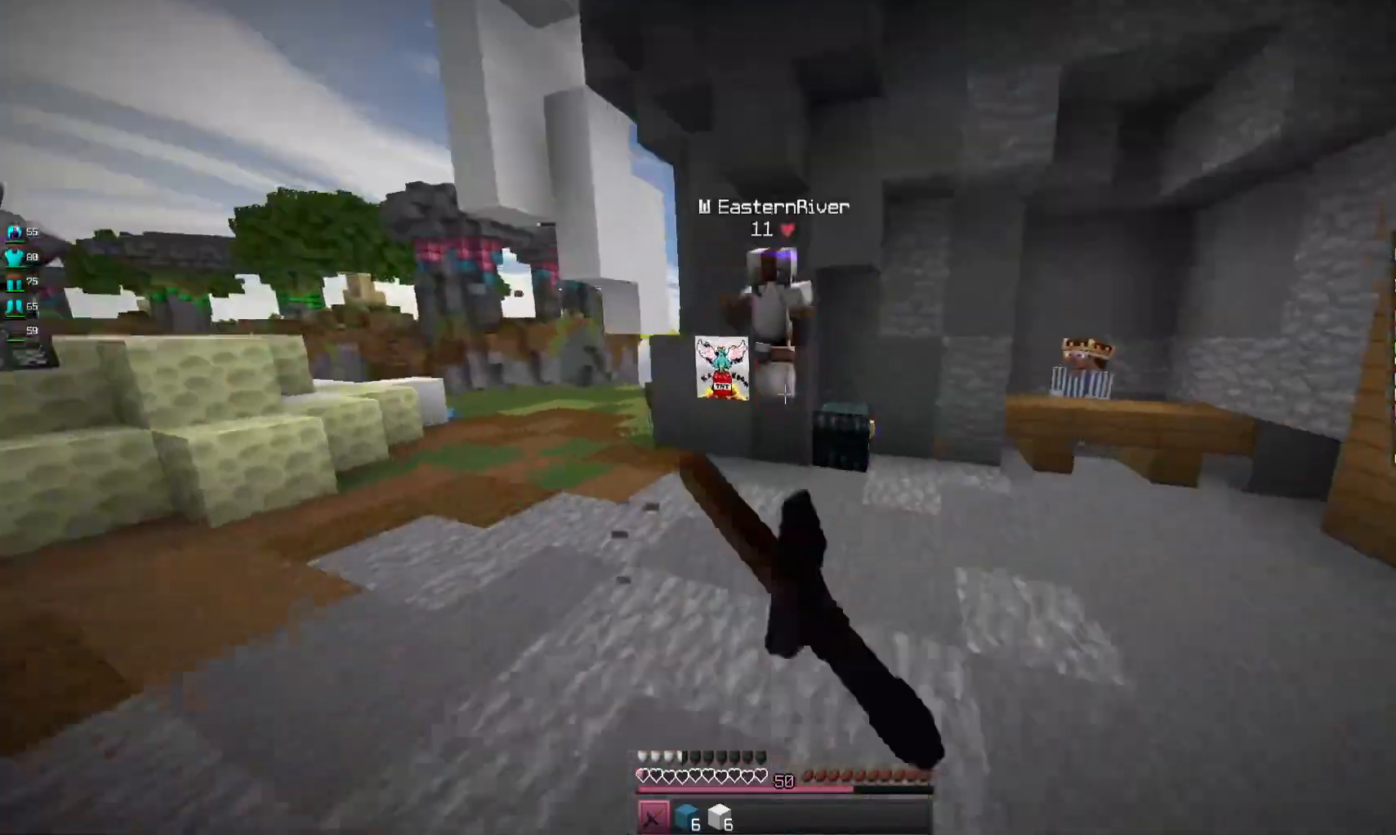
{"keys": ["d", "w"], "mouse": ["left", "right"], "events": [[67, "mouse_left", "up"], [500, "mouse_left", "down"], [500, "mouse_right", "down"]]}
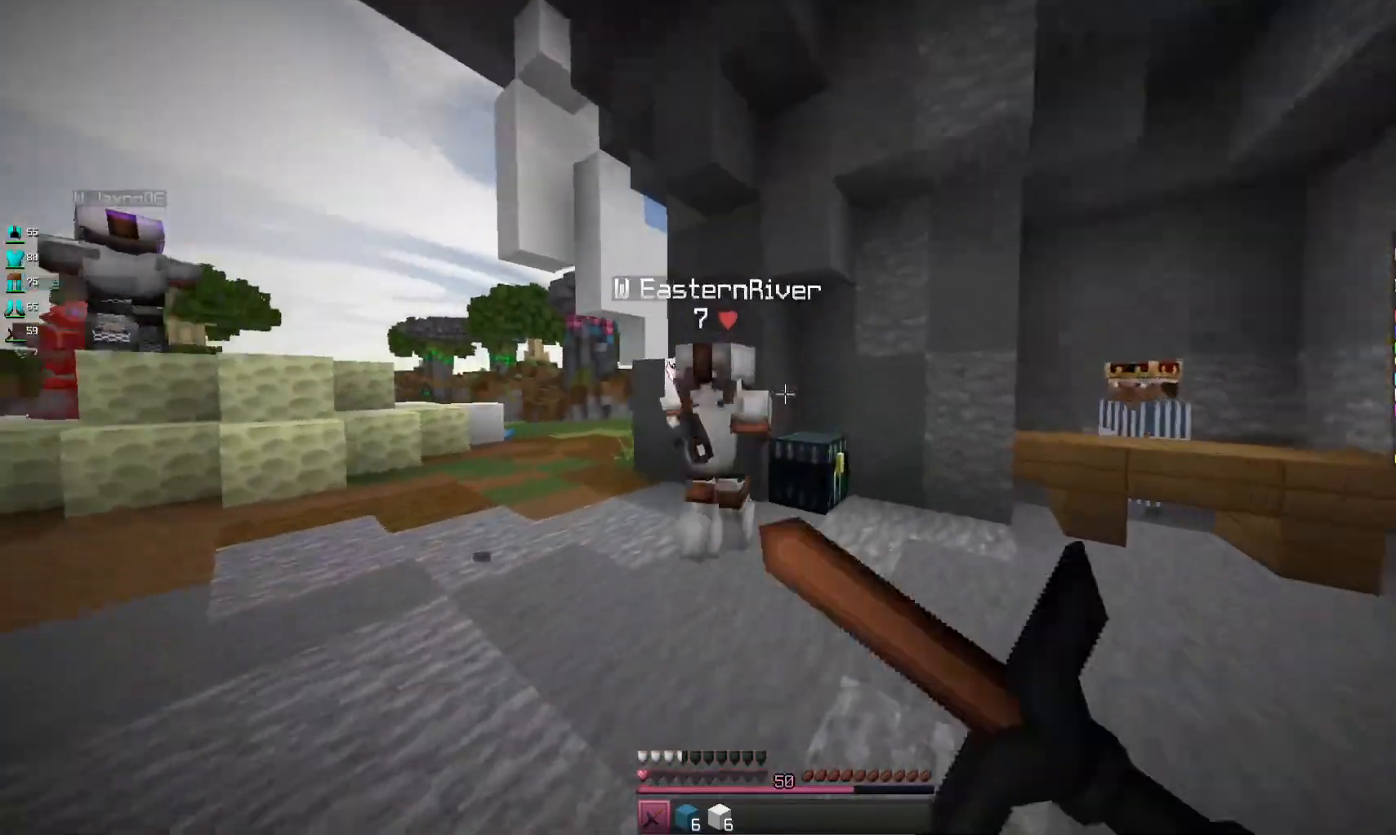
{"keys": ["w"], "mouse": [], "events": [[133, "mouse_right", "up"], [167, "d", "up"], [200, "mouse_right", "down"], [467, "mouse_left", "up"], [500, "mouse_right", "up"]]}
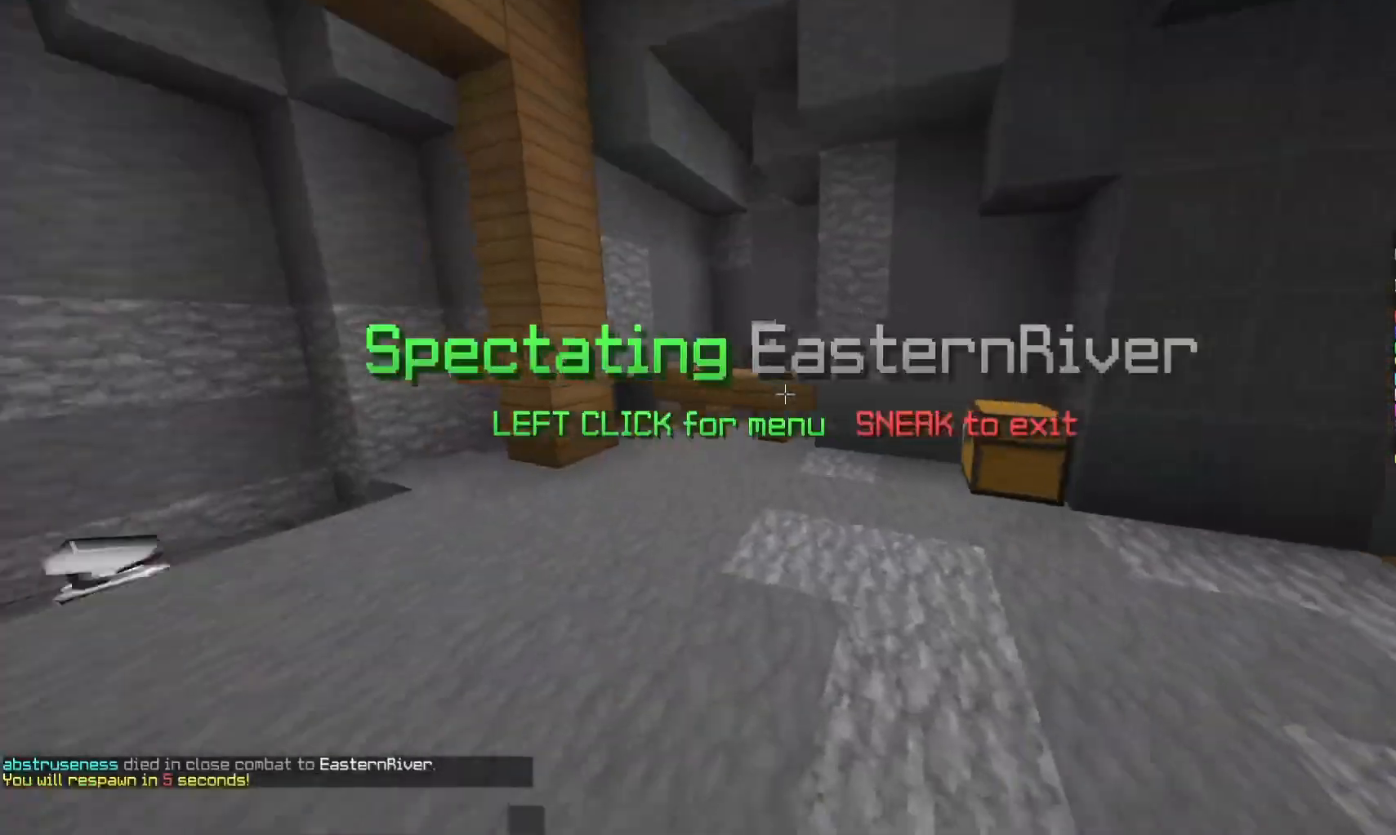
{"keys": [], "mouse": [], "events": [[67, "mouse_left", "down"], [100, "w", "up"], [133, "mouse_left", "up"]]}
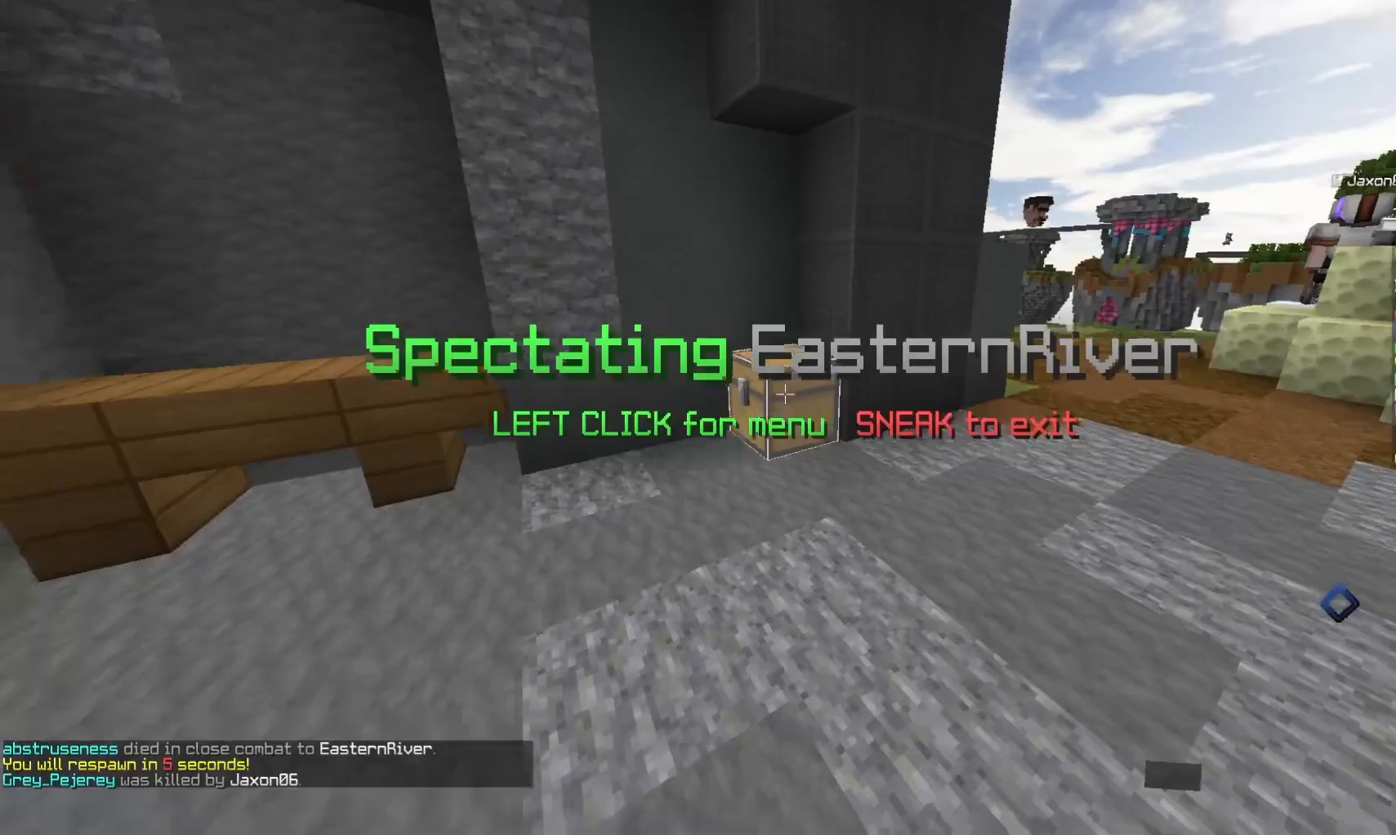
{"keys": ["w"], "mouse": [], "events": [[500, "w", "down"]]}
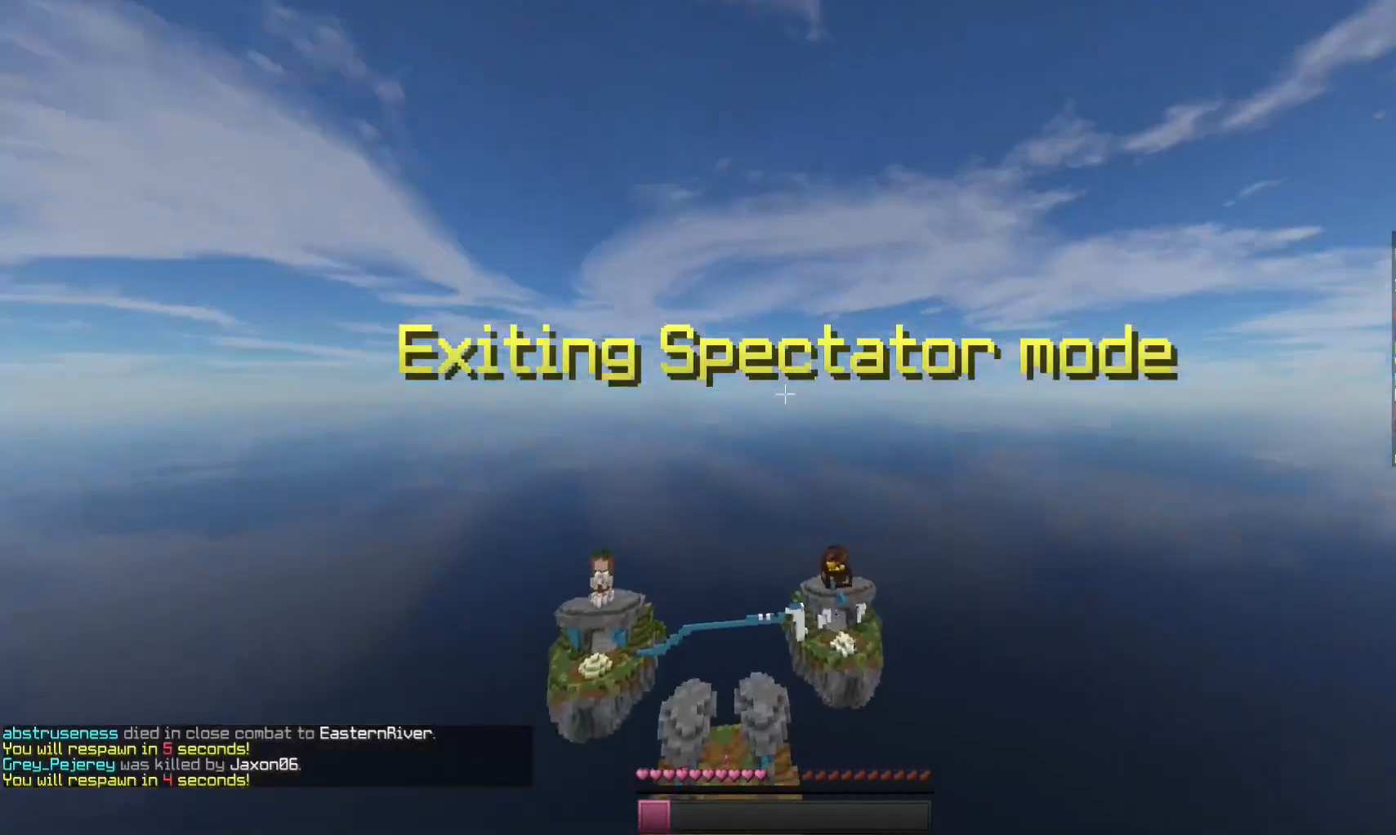
{"keys": ["space"], "mouse": [], "events": [[200, "space", "down"], [333, "w", "up"], [400, "space", "up"], [467, "space", "down"]]}
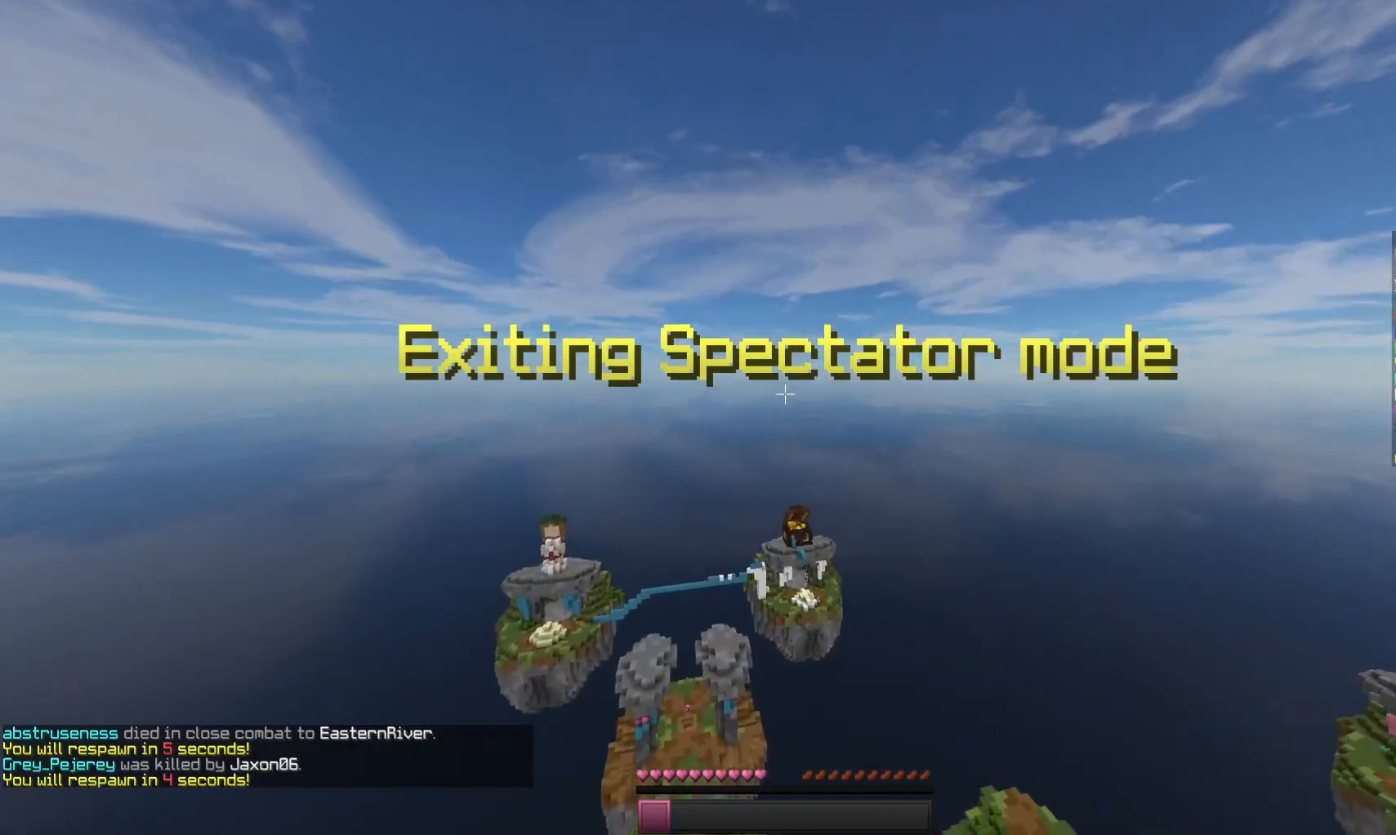
{"keys": [], "mouse": [], "events": [[133, "space", "up"]]}
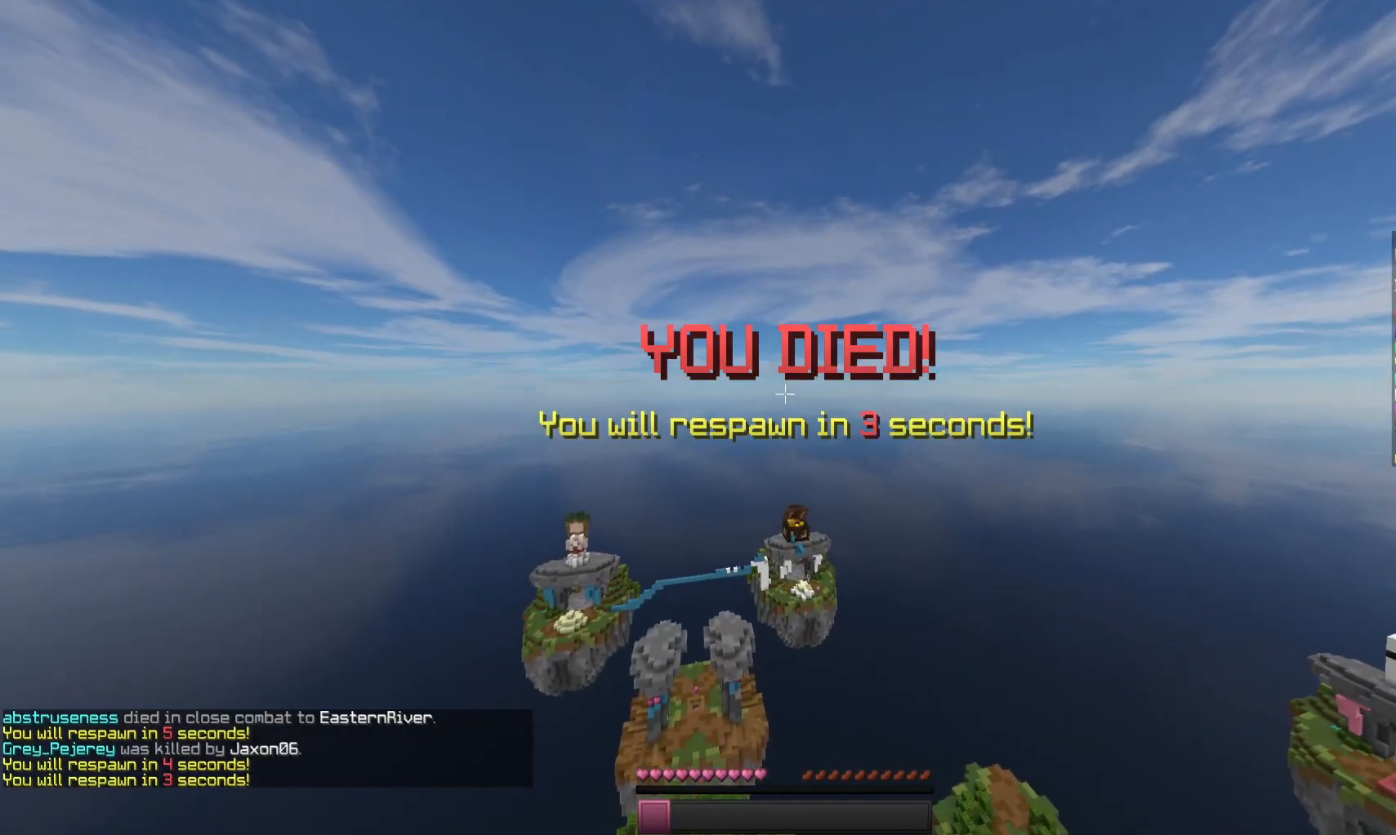
{"keys": [], "mouse": [], "events": []}
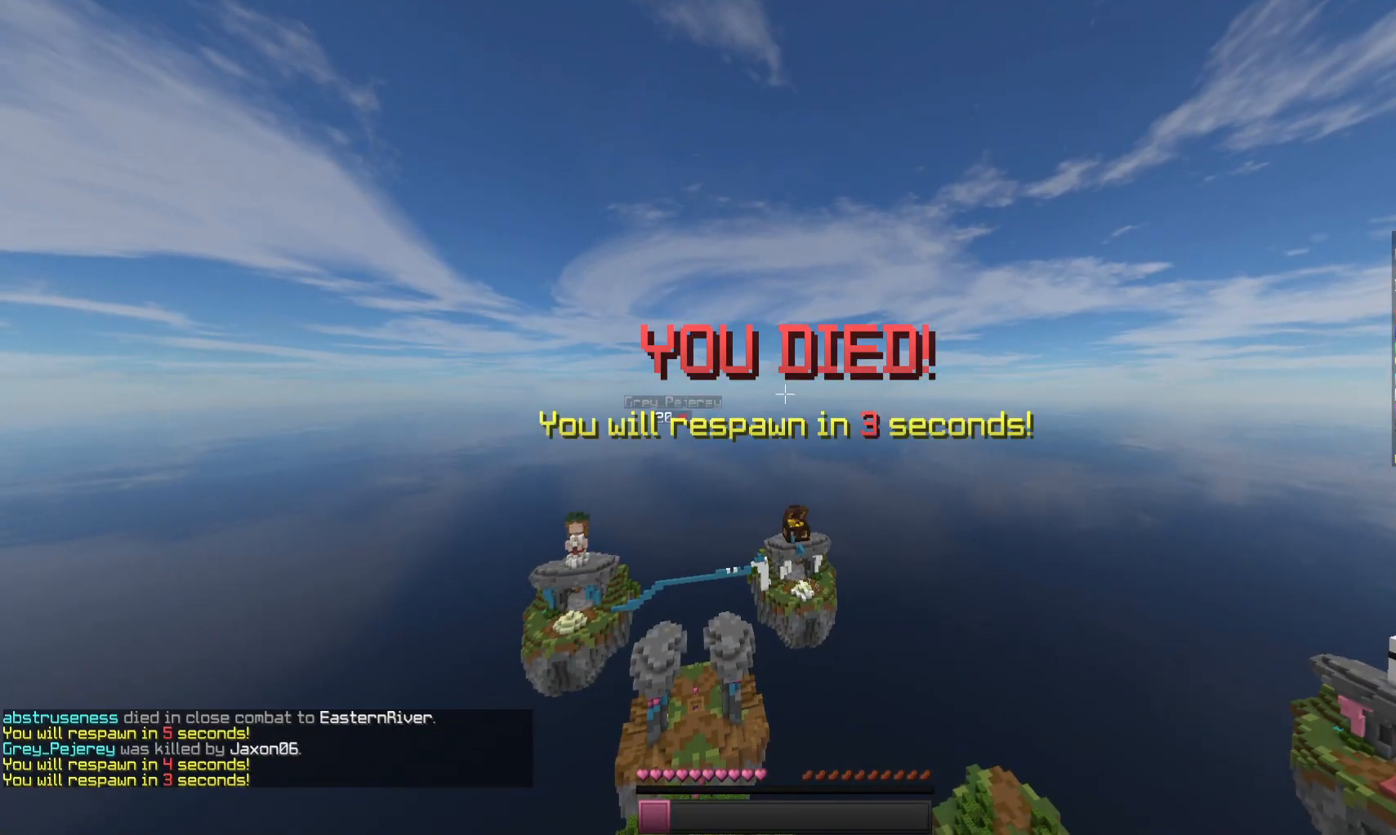
{"keys": [], "mouse": [], "events": []}
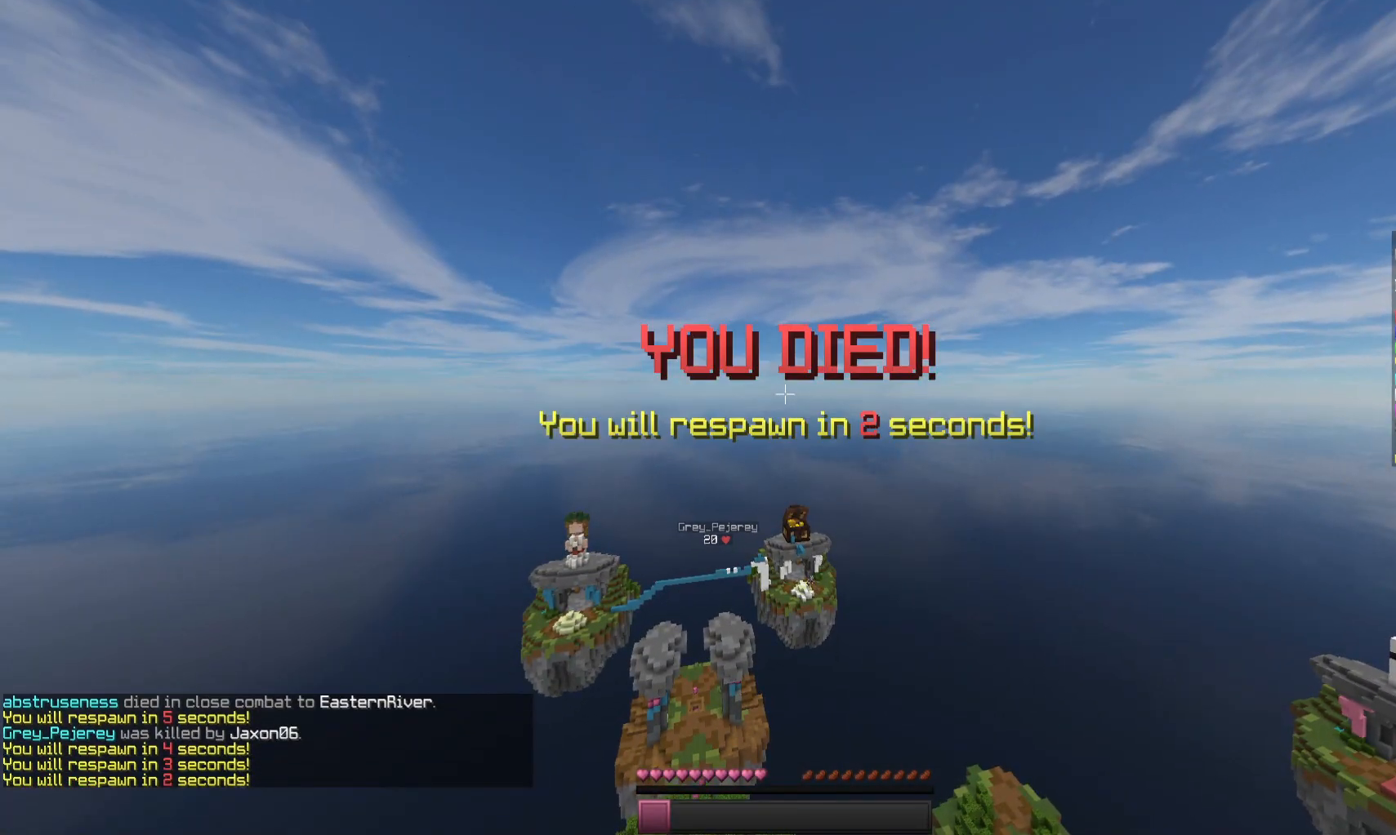
{"keys": [], "mouse": [], "events": []}
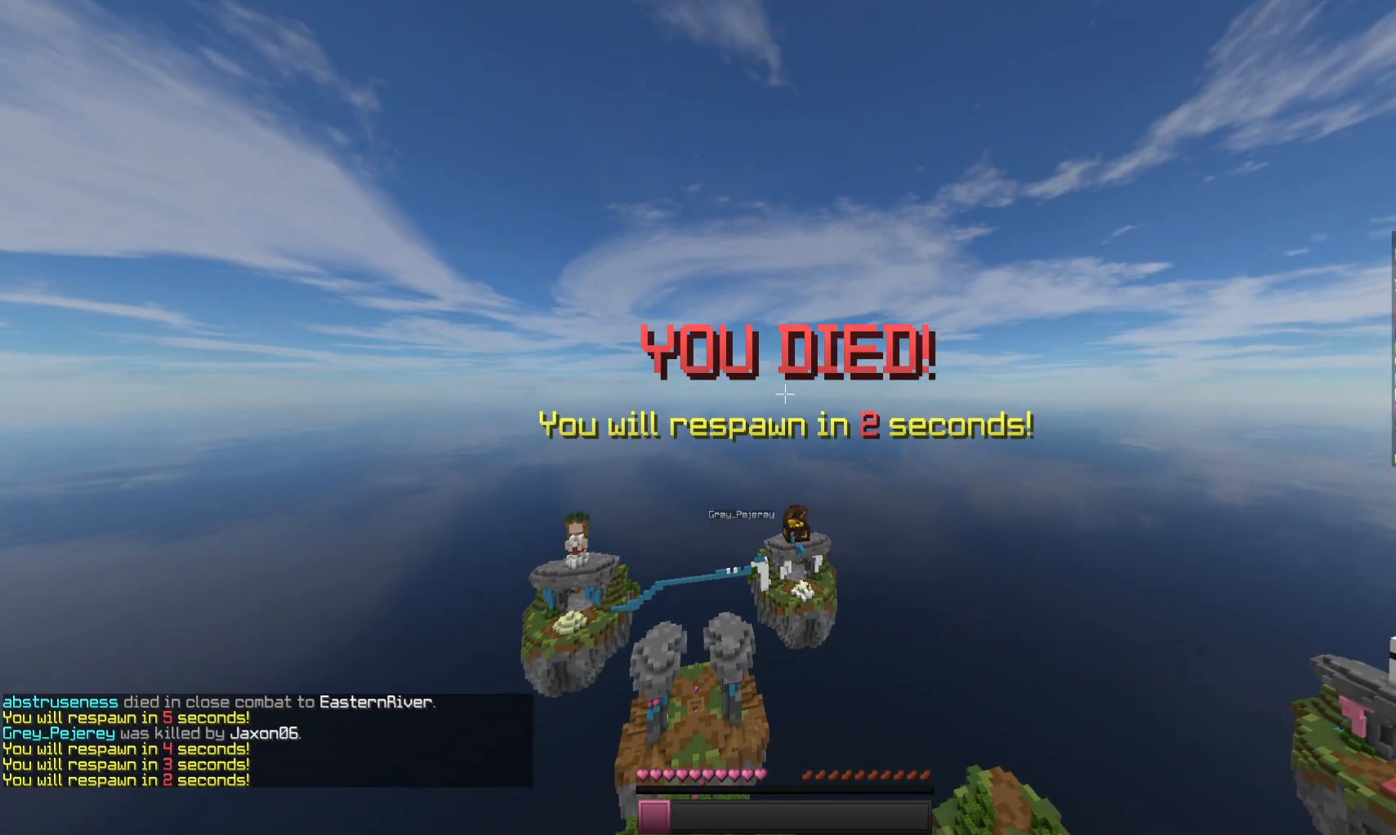
{"keys": [], "mouse": [], "events": []}
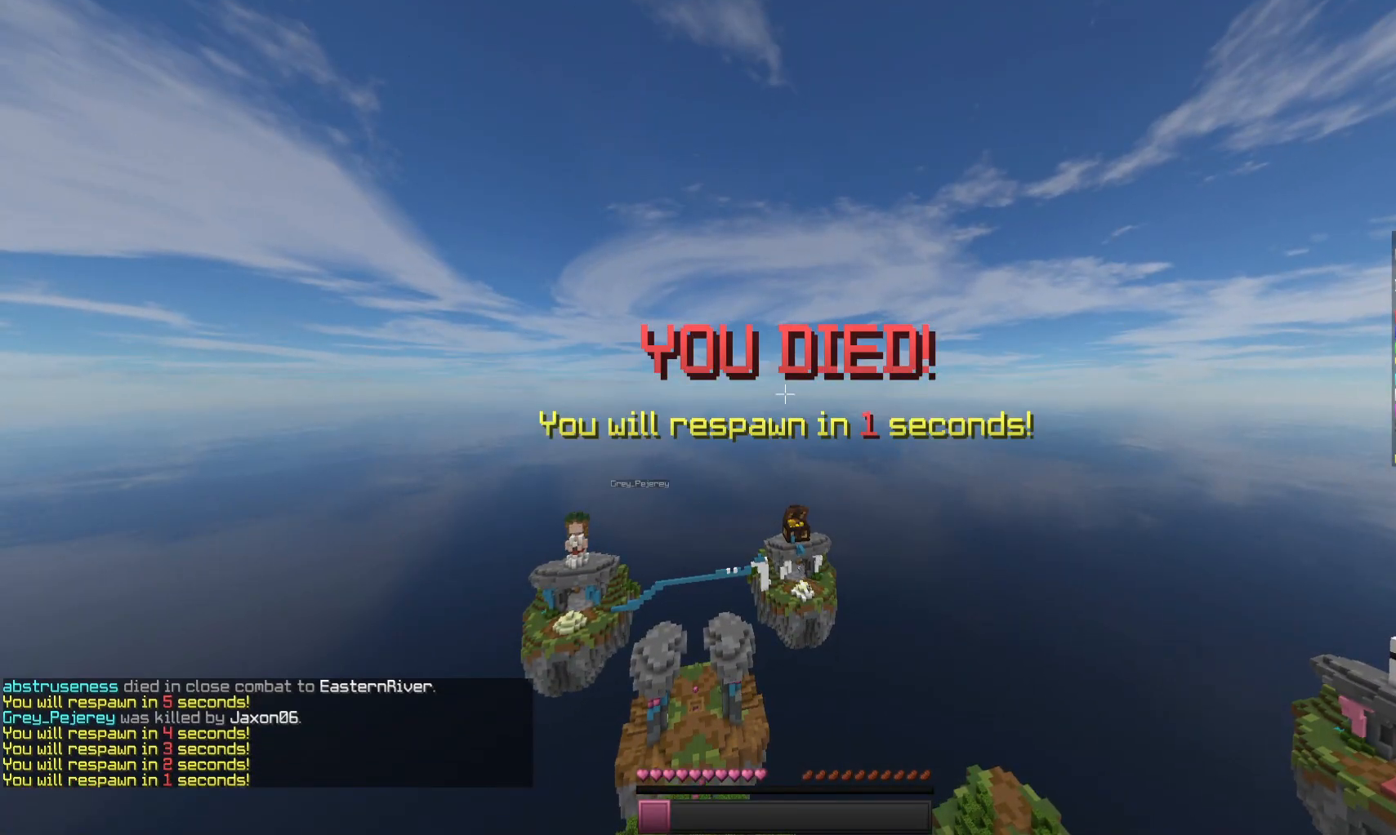
{"keys": [], "mouse": [], "events": []}
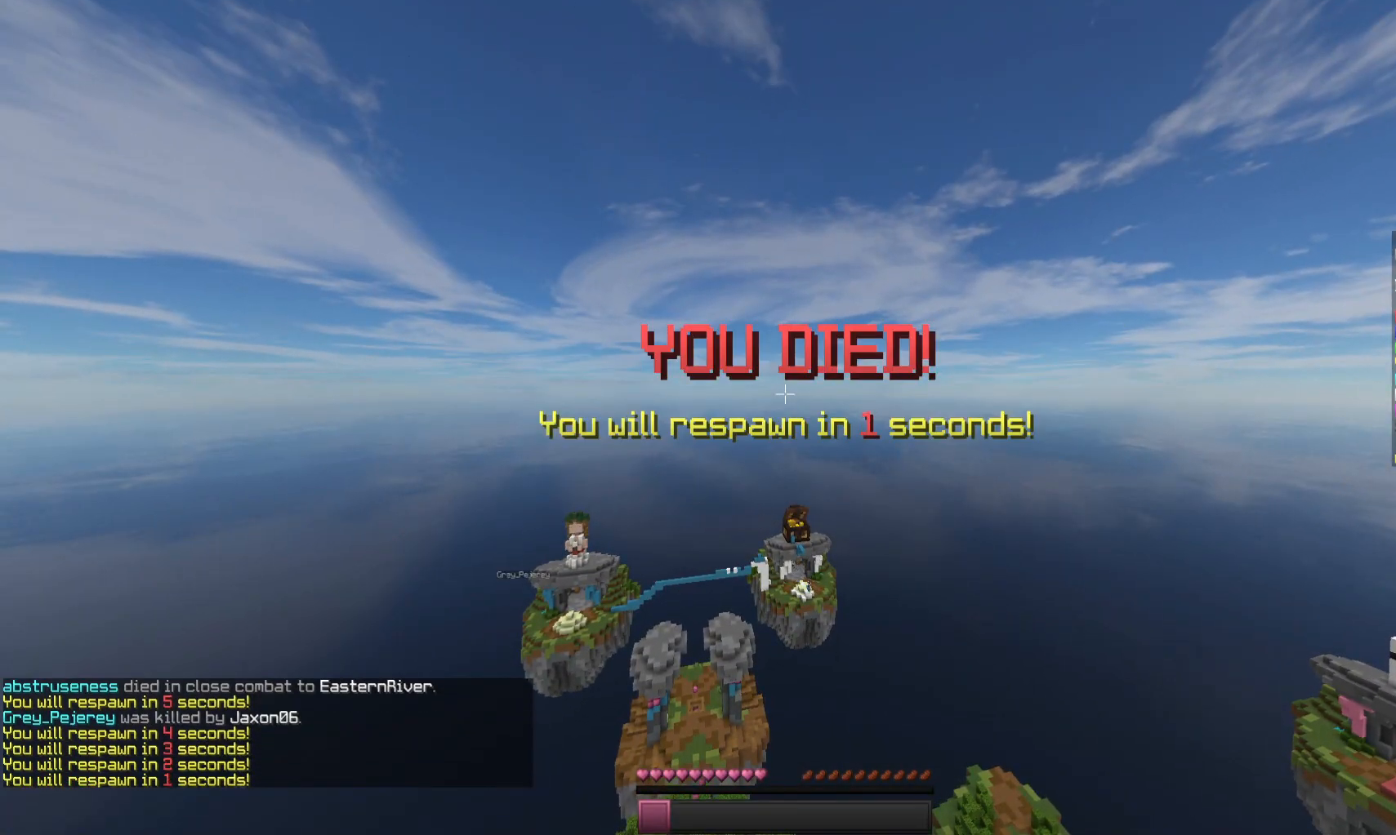
{"keys": [], "mouse": [], "events": []}
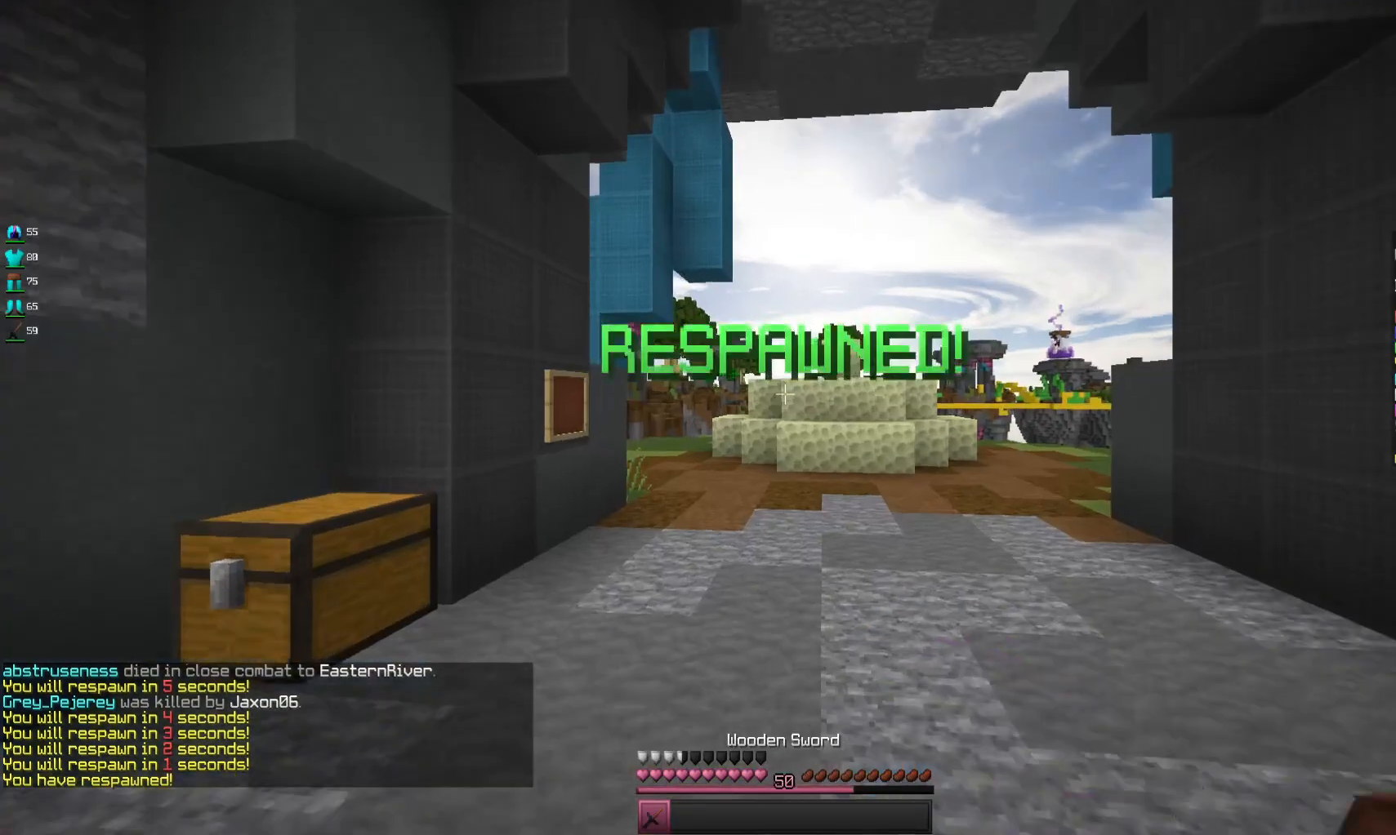
{"keys": [], "mouse": [], "events": []}
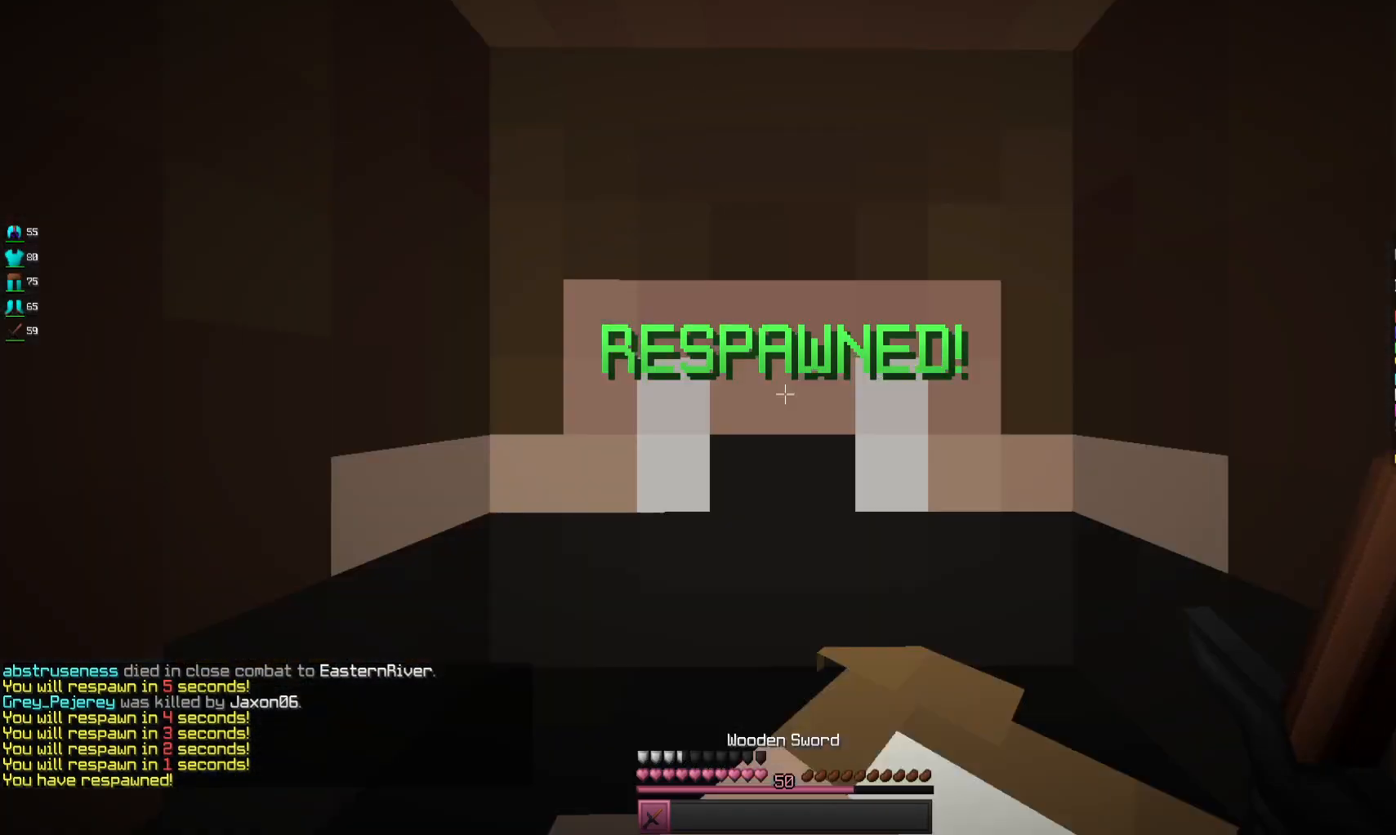
{"keys": ["s"], "mouse": [], "events": [[300, "s", "down"]]}
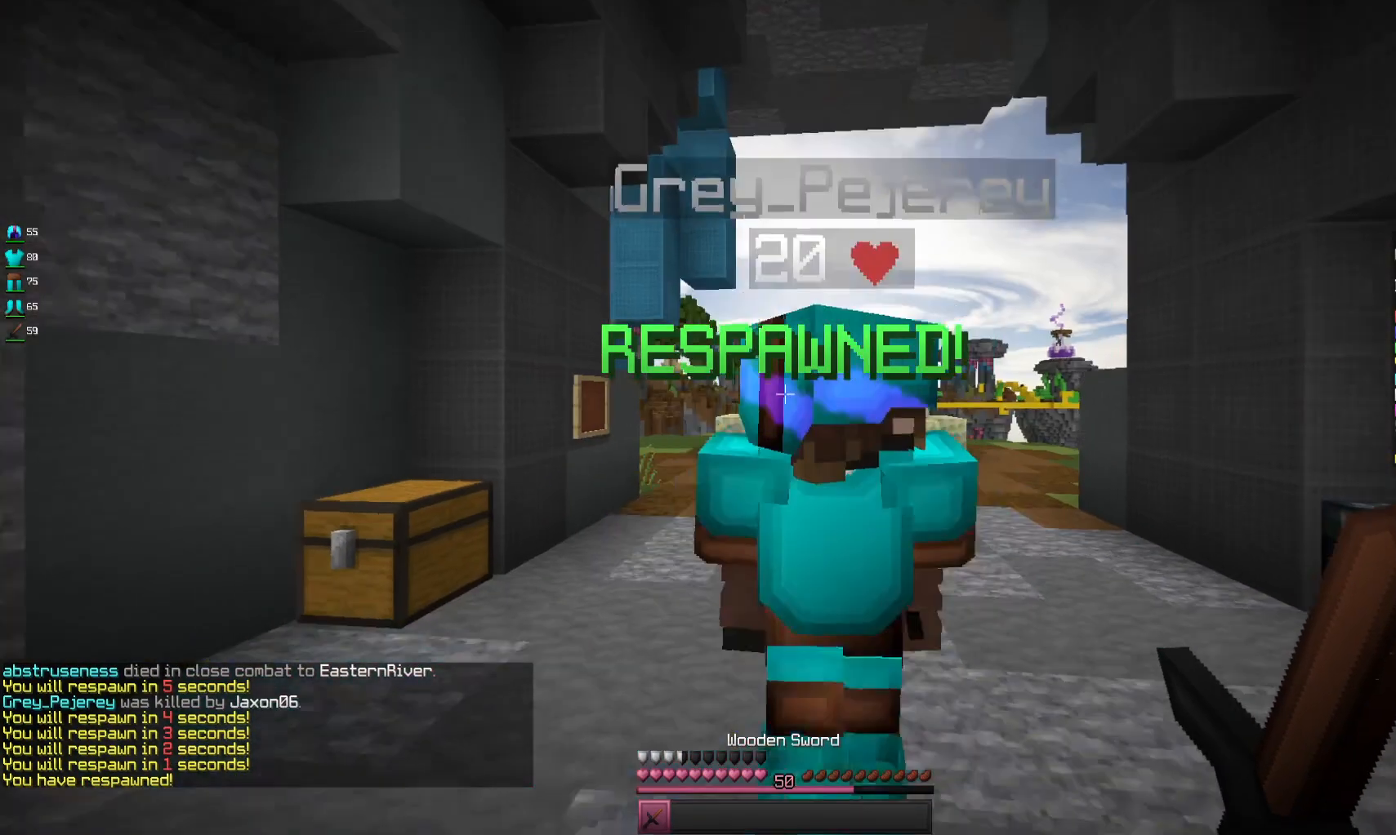
{"keys": [], "mouse": [], "events": [[267, "s", "up"]]}
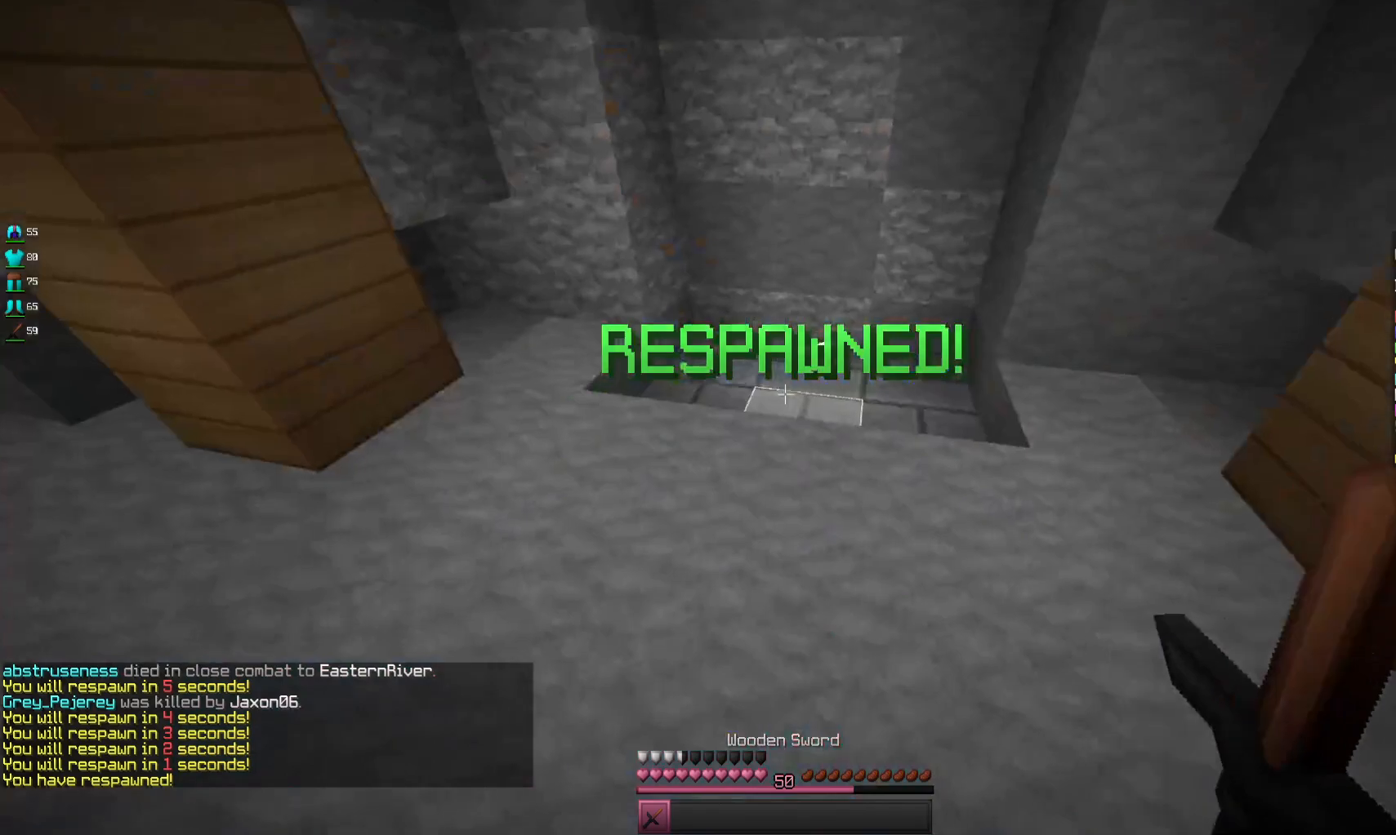
{"keys": ["w"], "mouse": [], "events": [[100, "w", "down"]]}
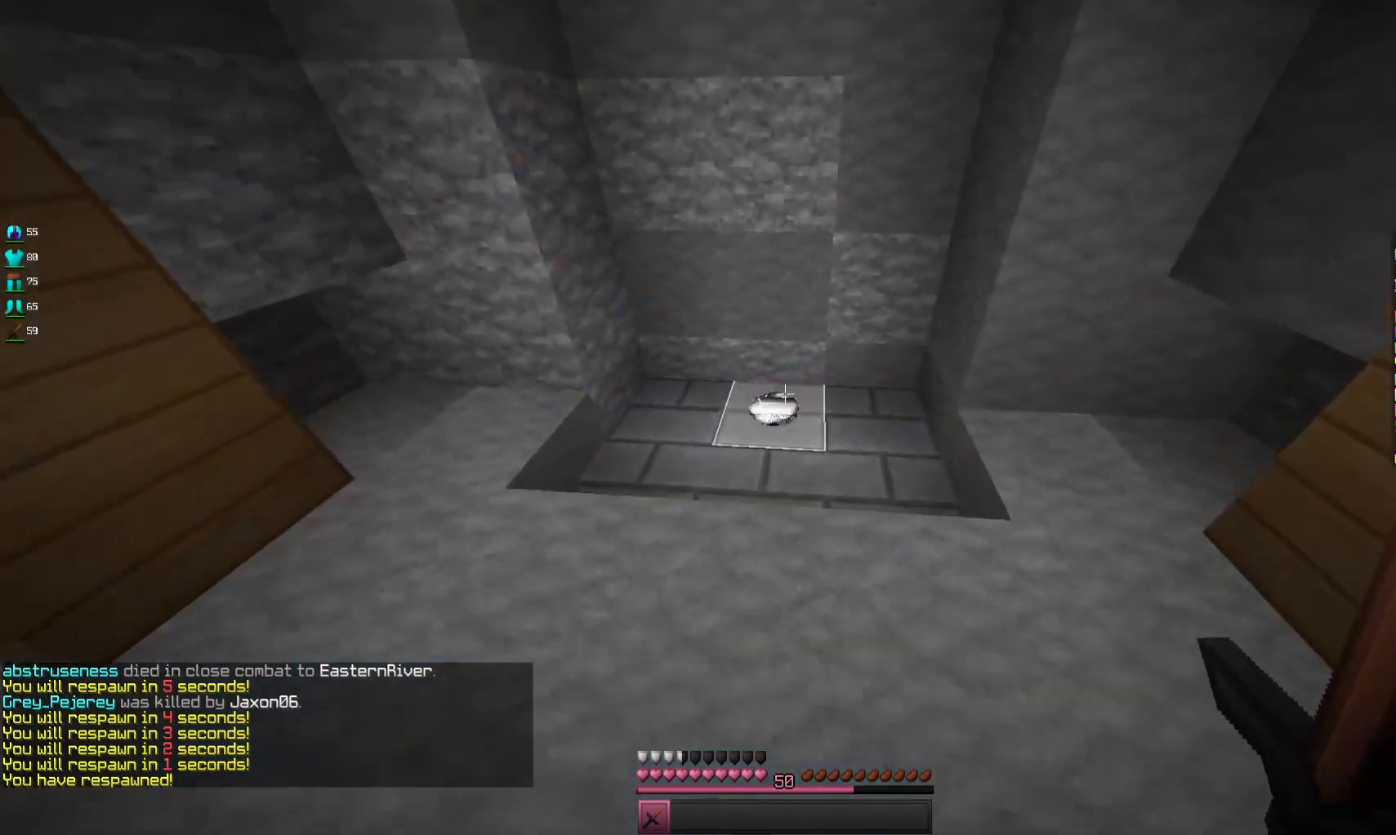
{"keys": [], "mouse": [], "events": [[367, "w", "up"]]}
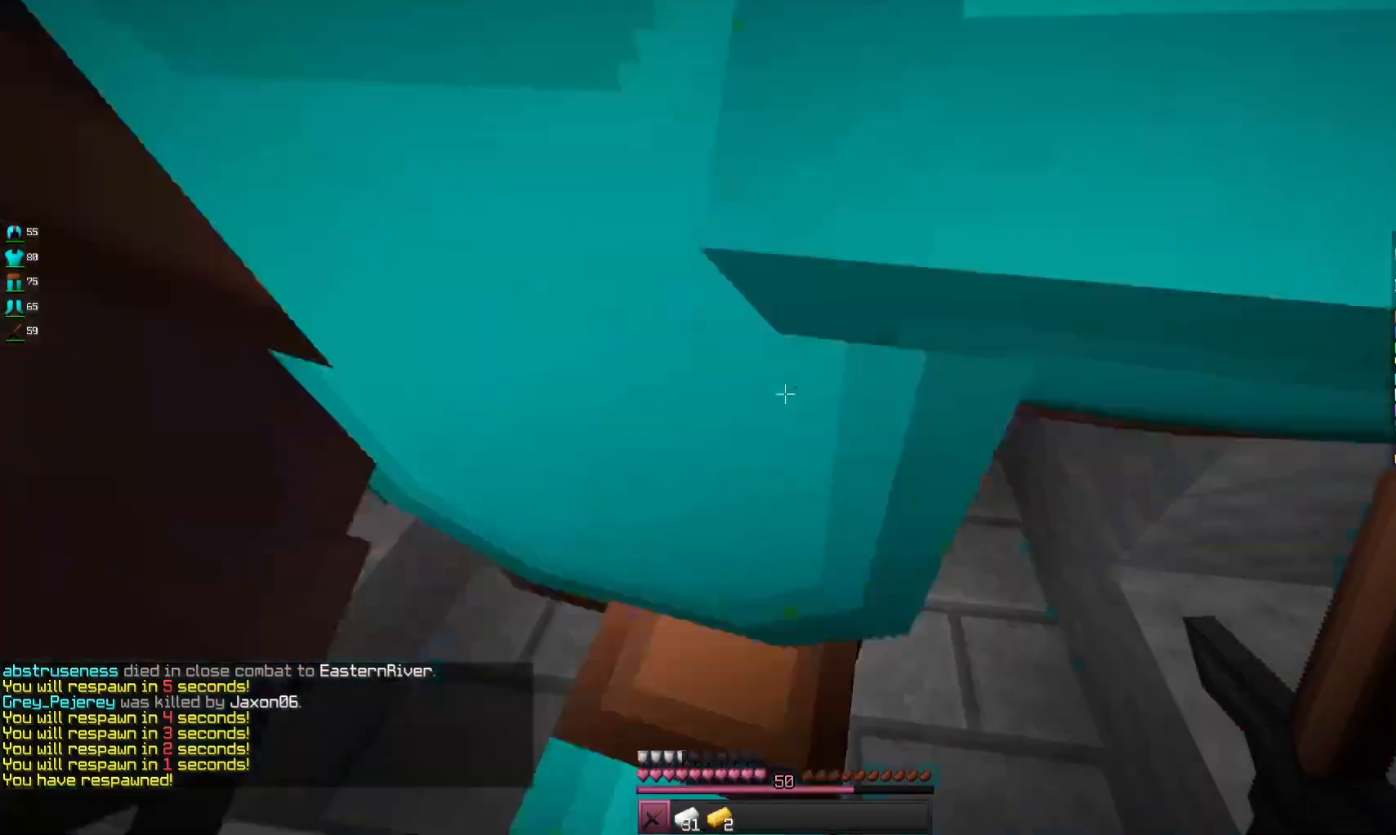
{"keys": ["d"], "mouse": [], "events": [[400, "d", "down"]]}
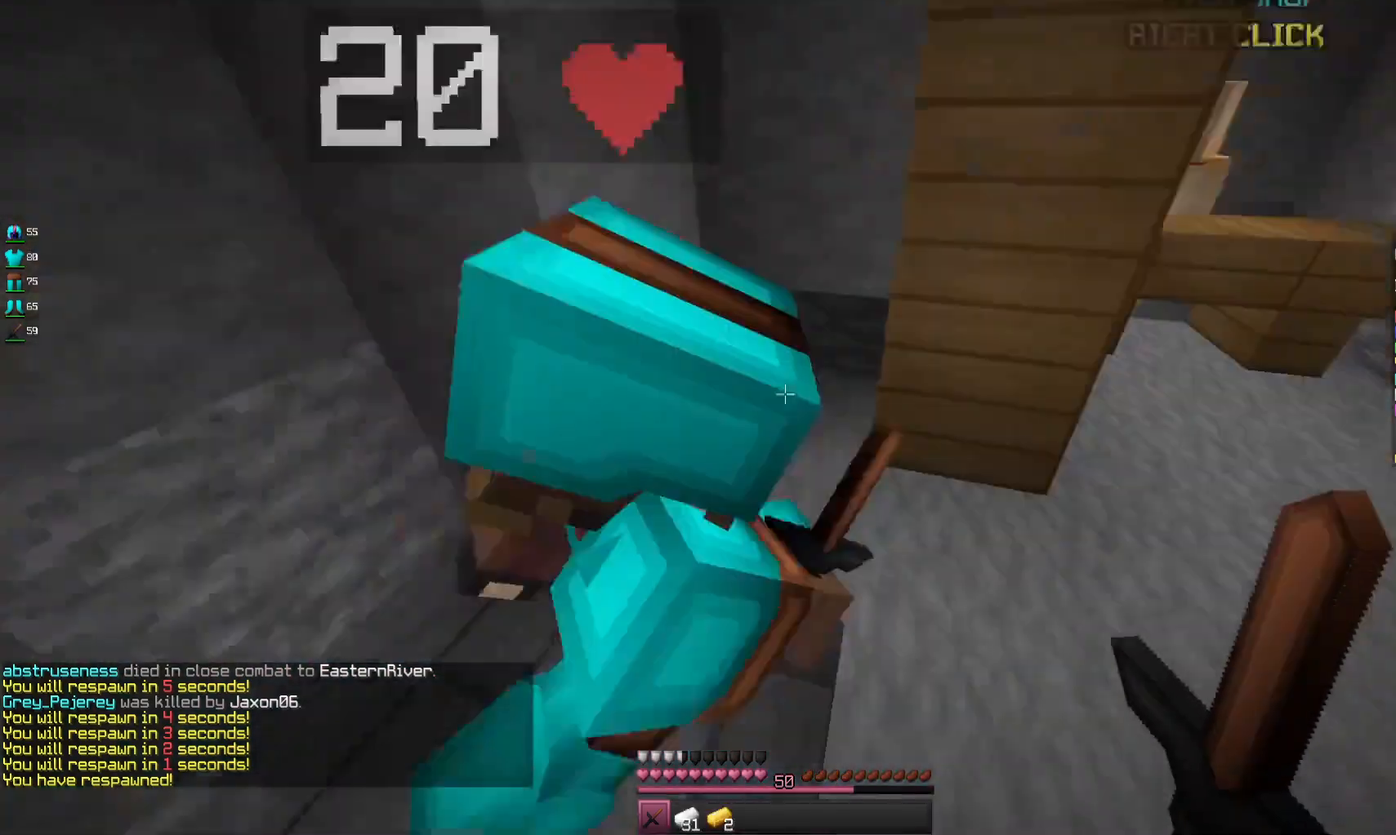
{"keys": ["d", "w"], "mouse": [], "events": [[33, "w", "down"]]}
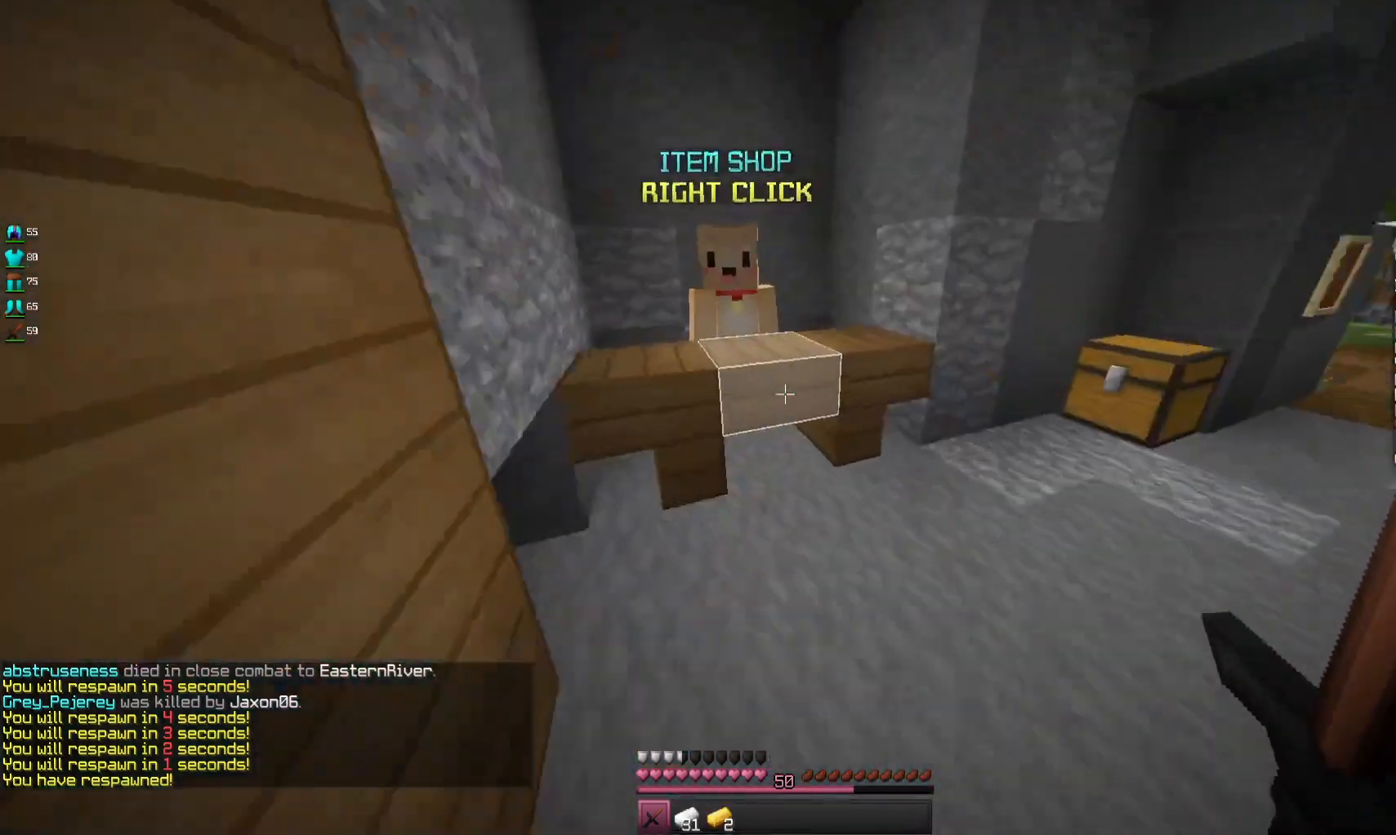
{"keys": [], "mouse": [], "events": [[167, "d", "up"], [400, "mouse_right", "down"], [467, "w", "up"], [500, "mouse_right", "up"]]}
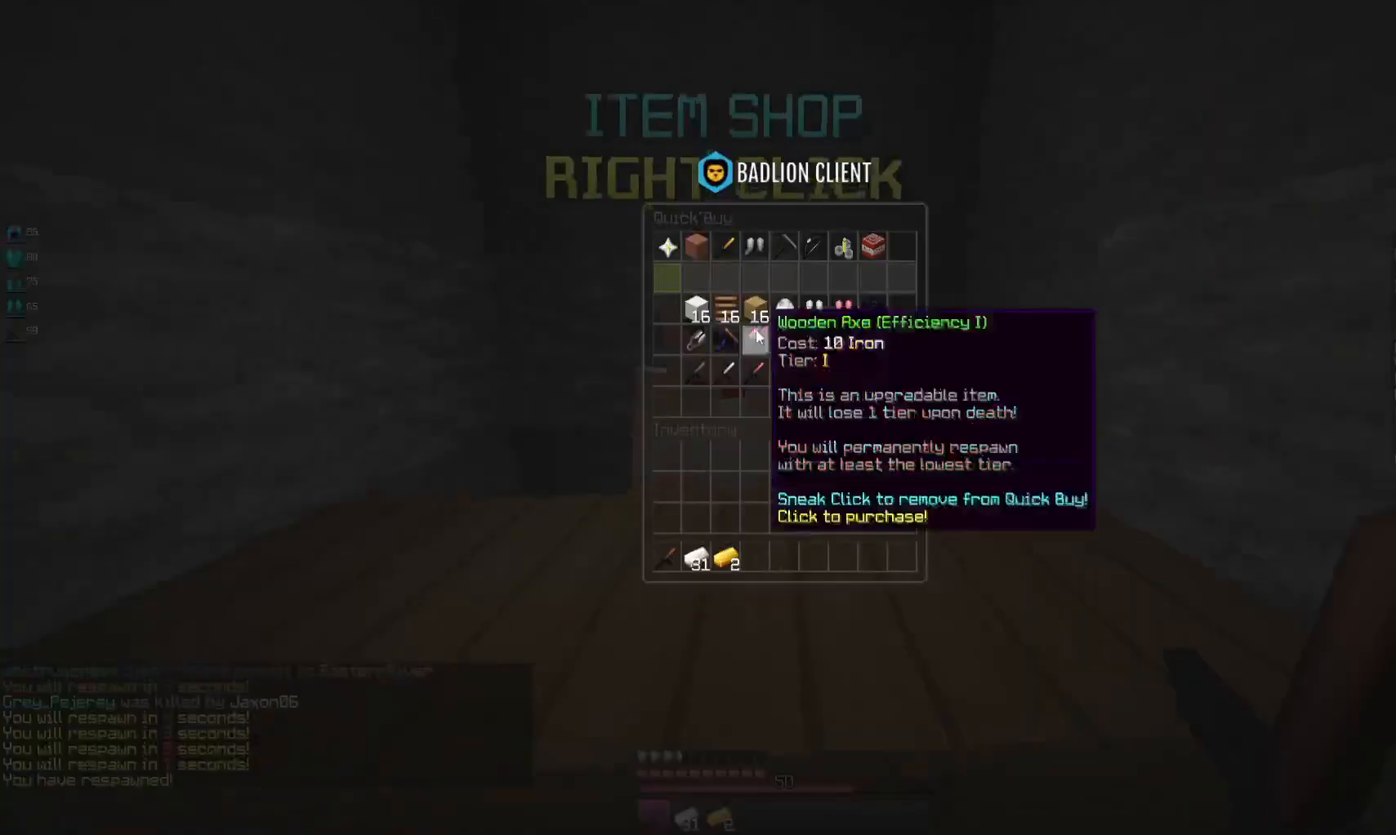
{"keys": [], "mouse": [], "events": []}
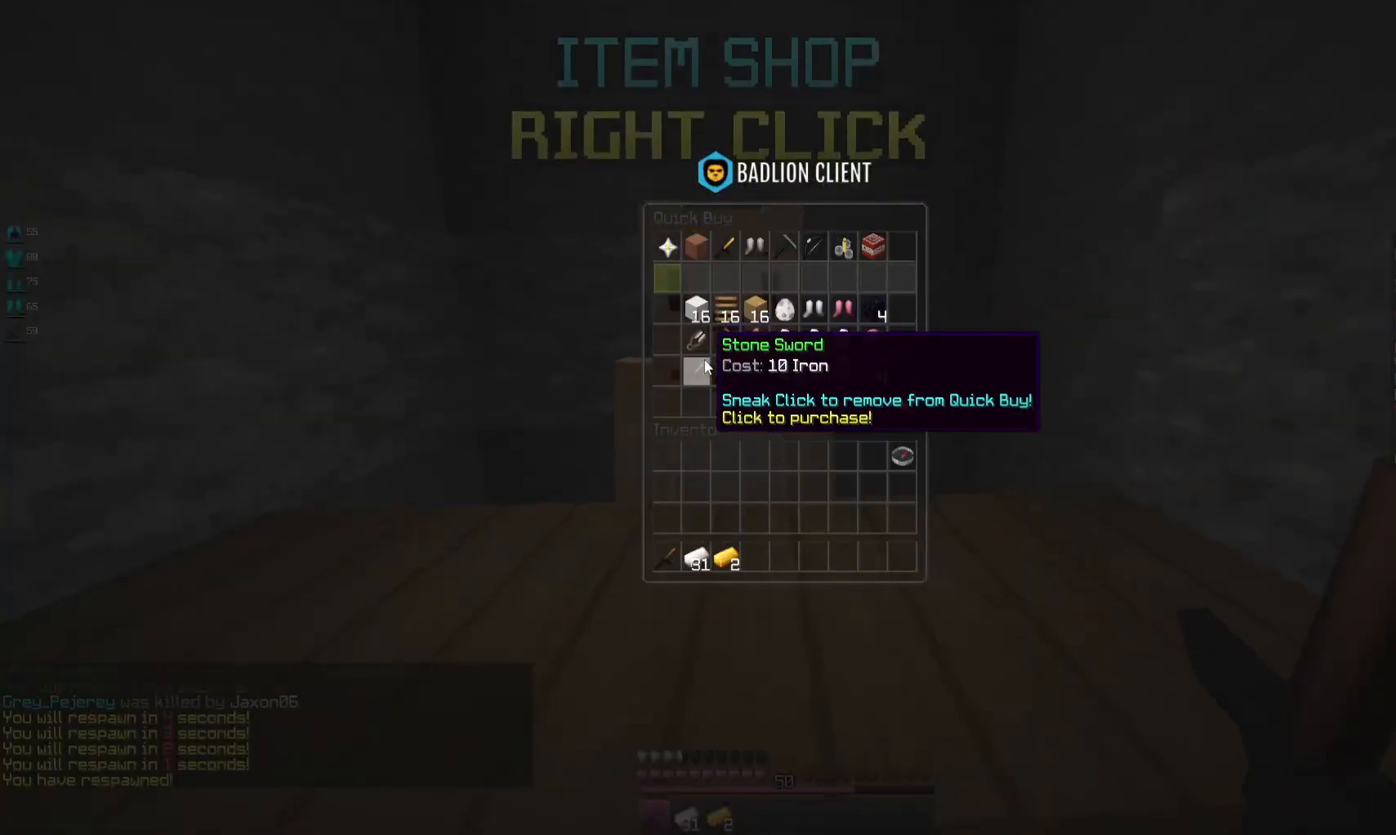
{"keys": [], "mouse": [], "events": []}
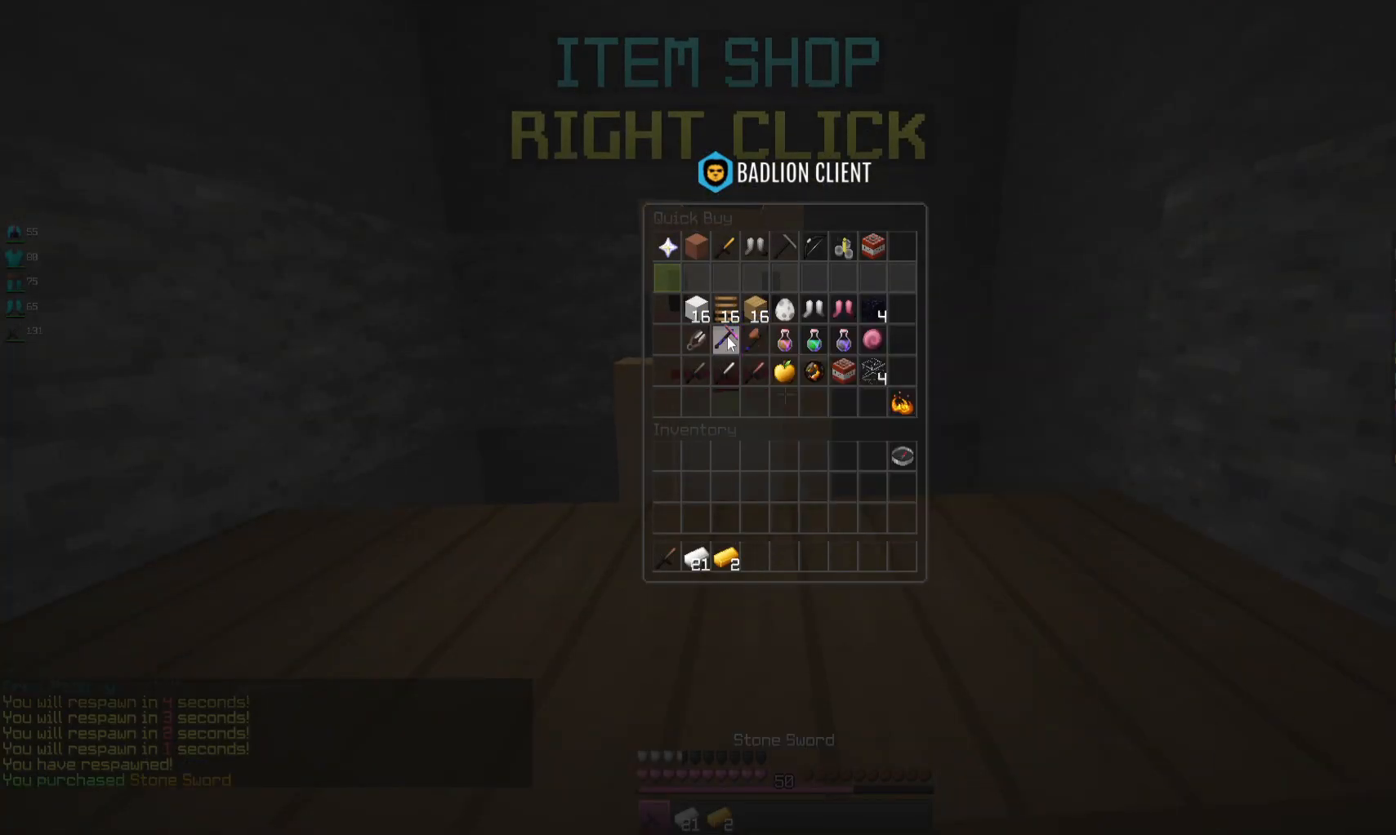
{"keys": [], "mouse": [], "events": []}
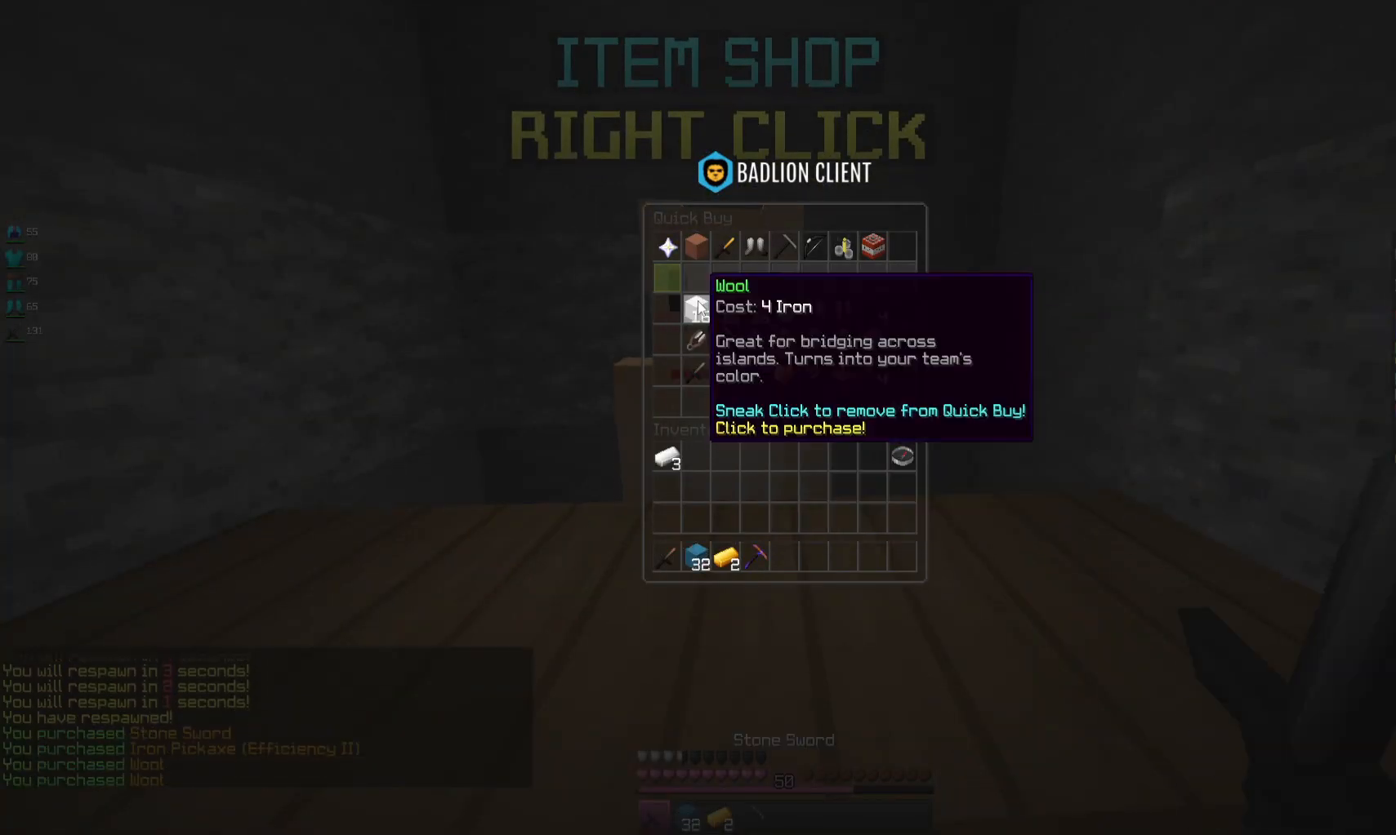
{"keys": ["d", "w"], "mouse": [], "events": [[167, "w", "down"], [300, "d", "down"]]}
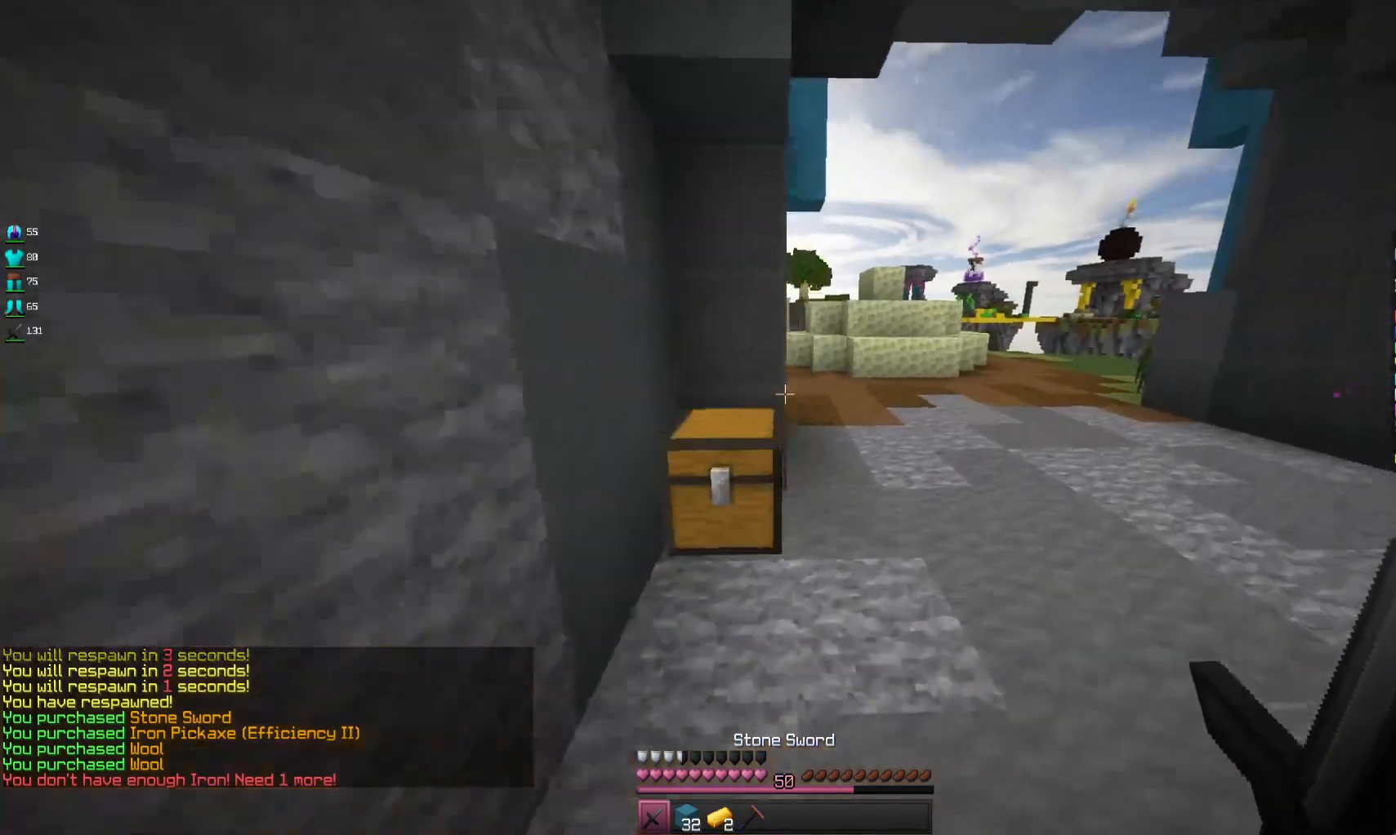
{"keys": ["d", "w"], "mouse": [], "events": []}
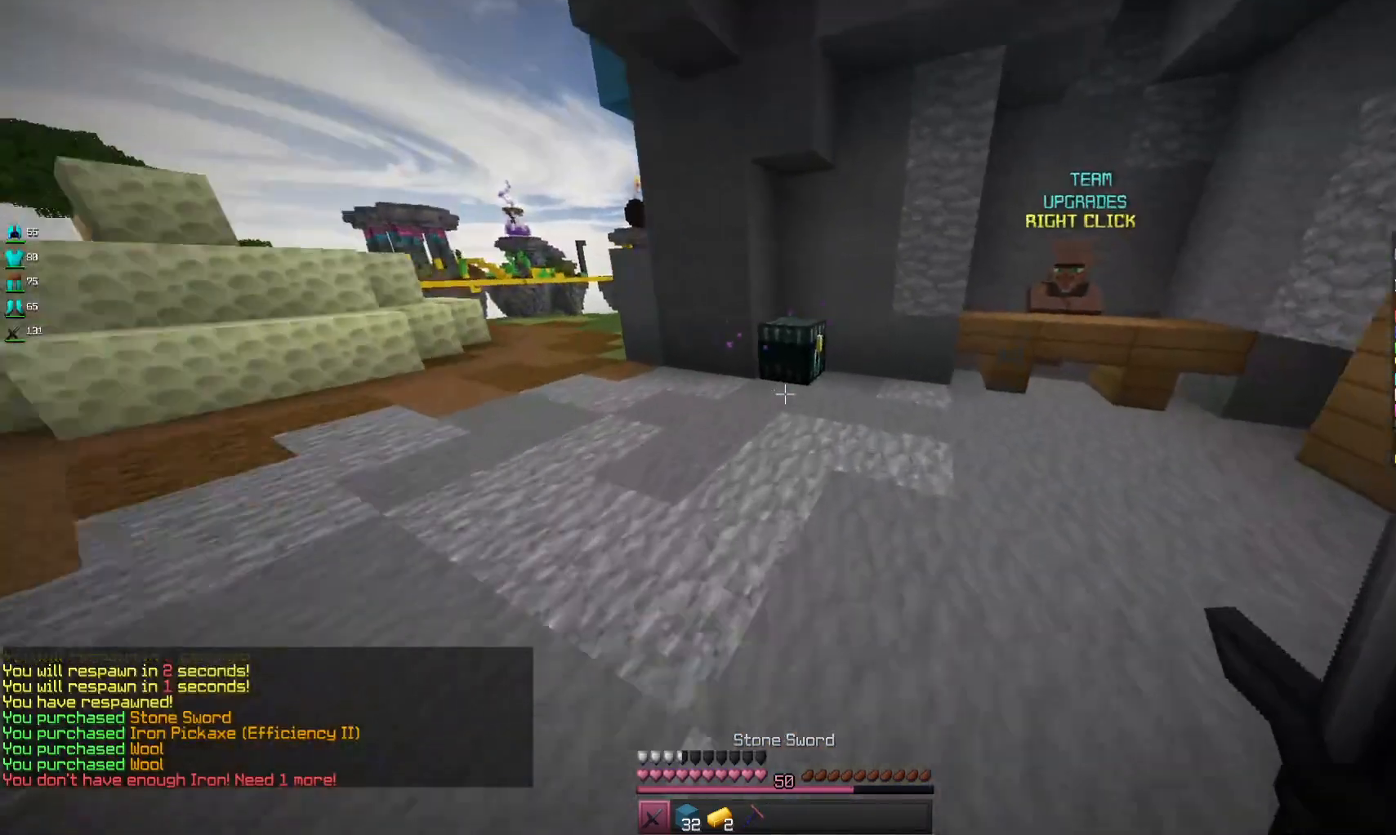
{"keys": [], "mouse": [], "events": [[67, "d", "up"], [267, "mouse_right", "down"], [367, "mouse_right", "up"], [367, "w", "up"]]}